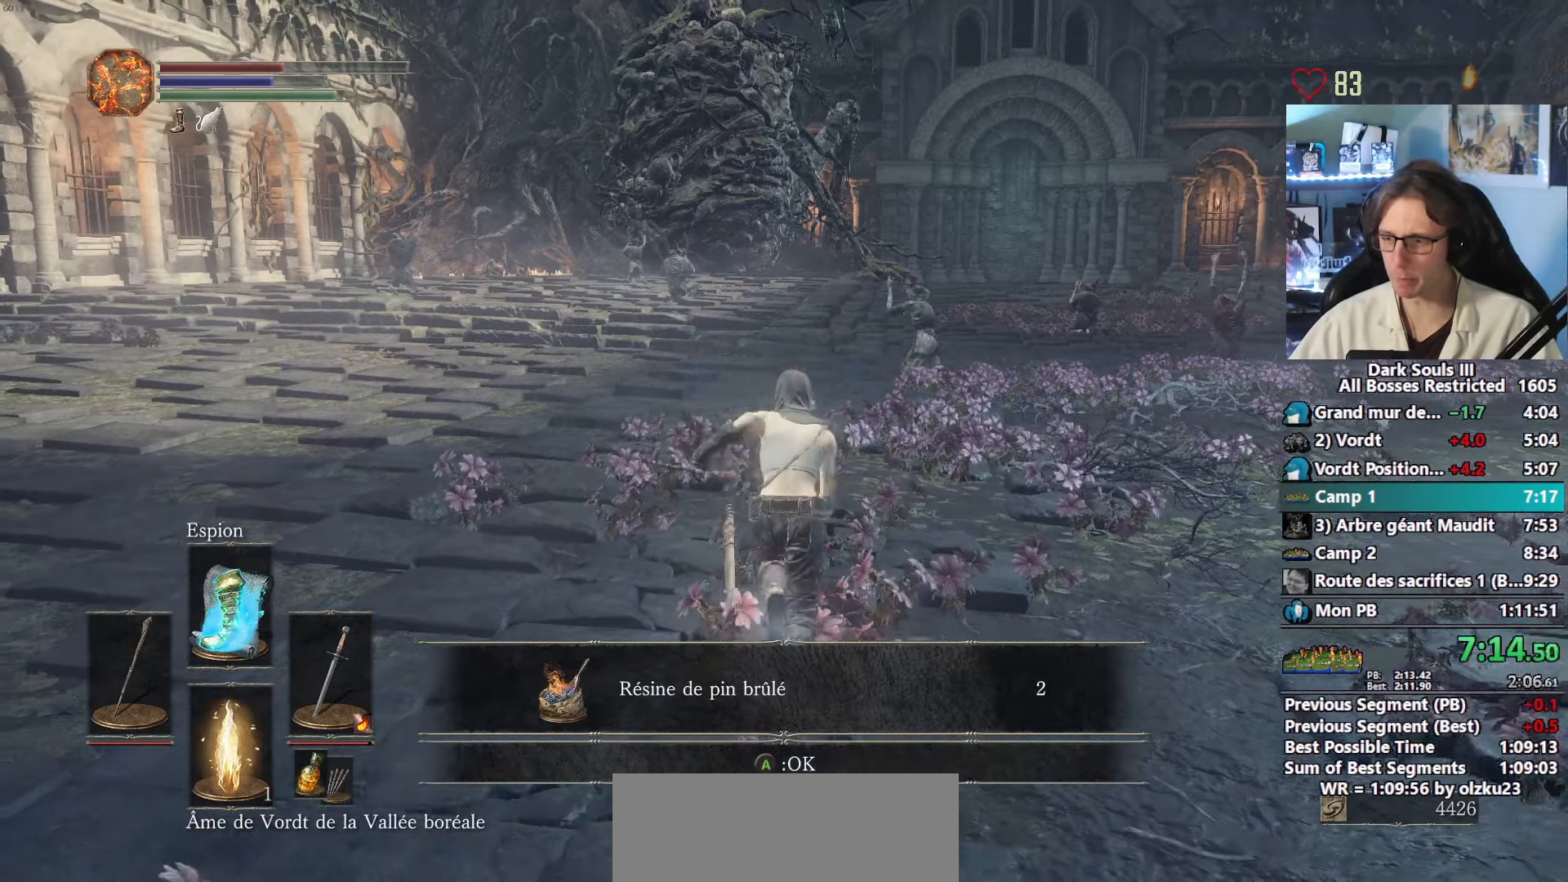
Gameplay with keyboard and mouse; each line is a JSON object with the keys and mouse buttons held at the frame after it. "events" lists presses ("down") and releases ("up") of "1", "2", "3", "4", "a", "alt", "ctrl", "d", "down", "e", "f", "g", "left", "q", "r", "return", "right", "s", "shift", "space", "tab", "up", "z", "mouse_left", "mouse_wheel", "mouse_right", "mouse_mb4" and "mouse_mb5" between this image and that frame as [ms after this image, input, new state], when the widget could be followed in between. "mouse_left", "mouse_wheel", "mouse_right", "mouse_mb4", "mouse_mb5" = the "left", "wheel", "right", "mb4", "mb5" buttons of the "mouse" list. No other keys are recorded. "wheel" means that the mouse wheel is clicked or scrolled. Not read: mouse_move other_keys.
{"keys": ["space", "z"], "mouse": [], "events": []}
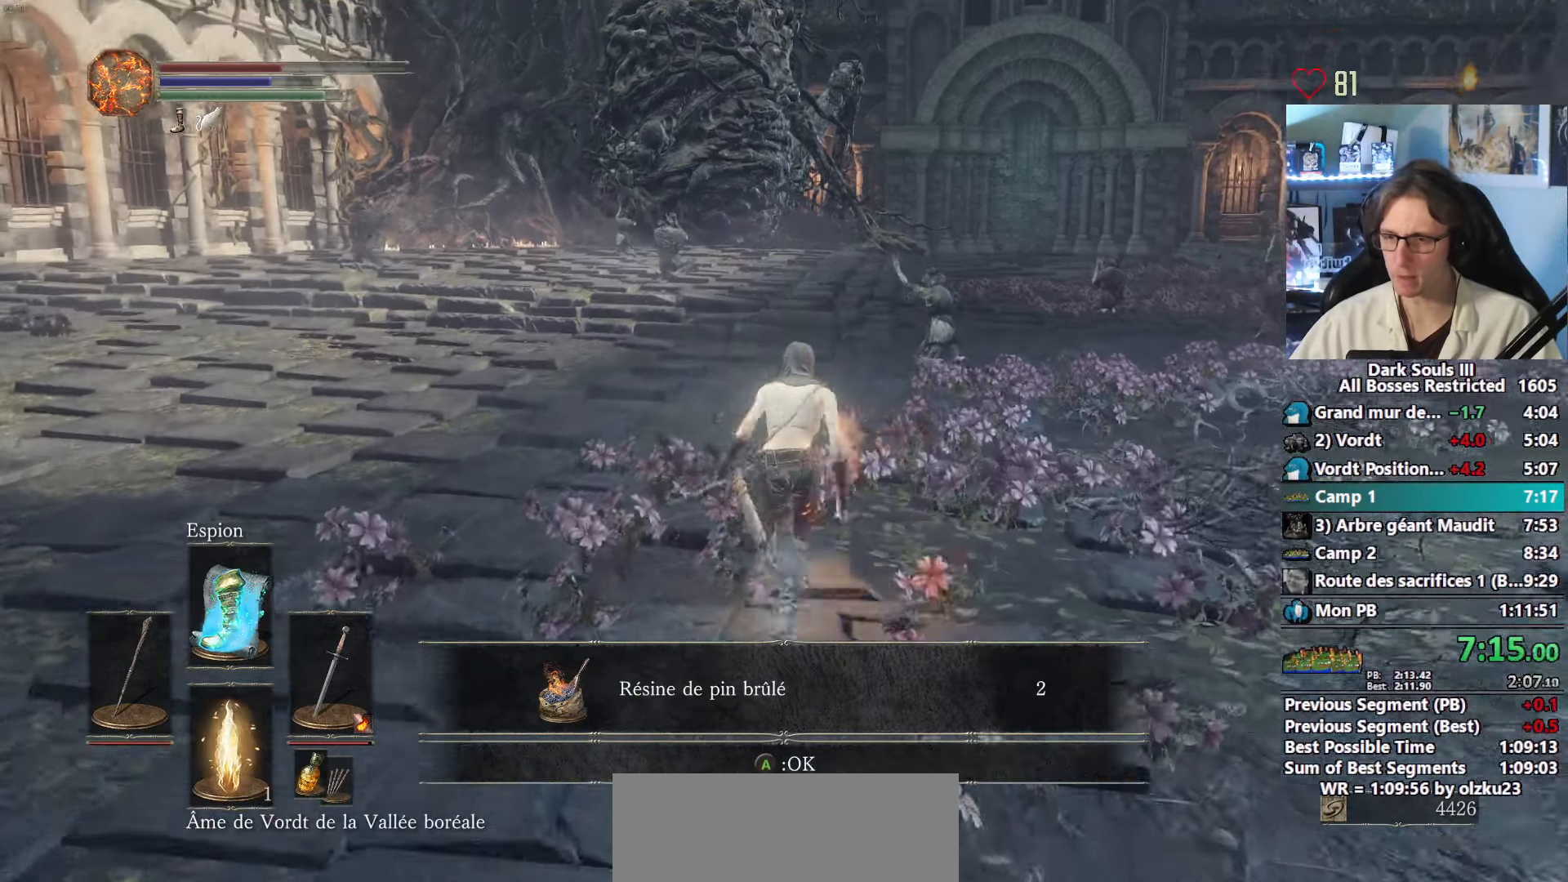
{"keys": ["space", "z"], "mouse": [], "events": [[400, "mouse_wheel", "down"], [500, "mouse_wheel", "up"]]}
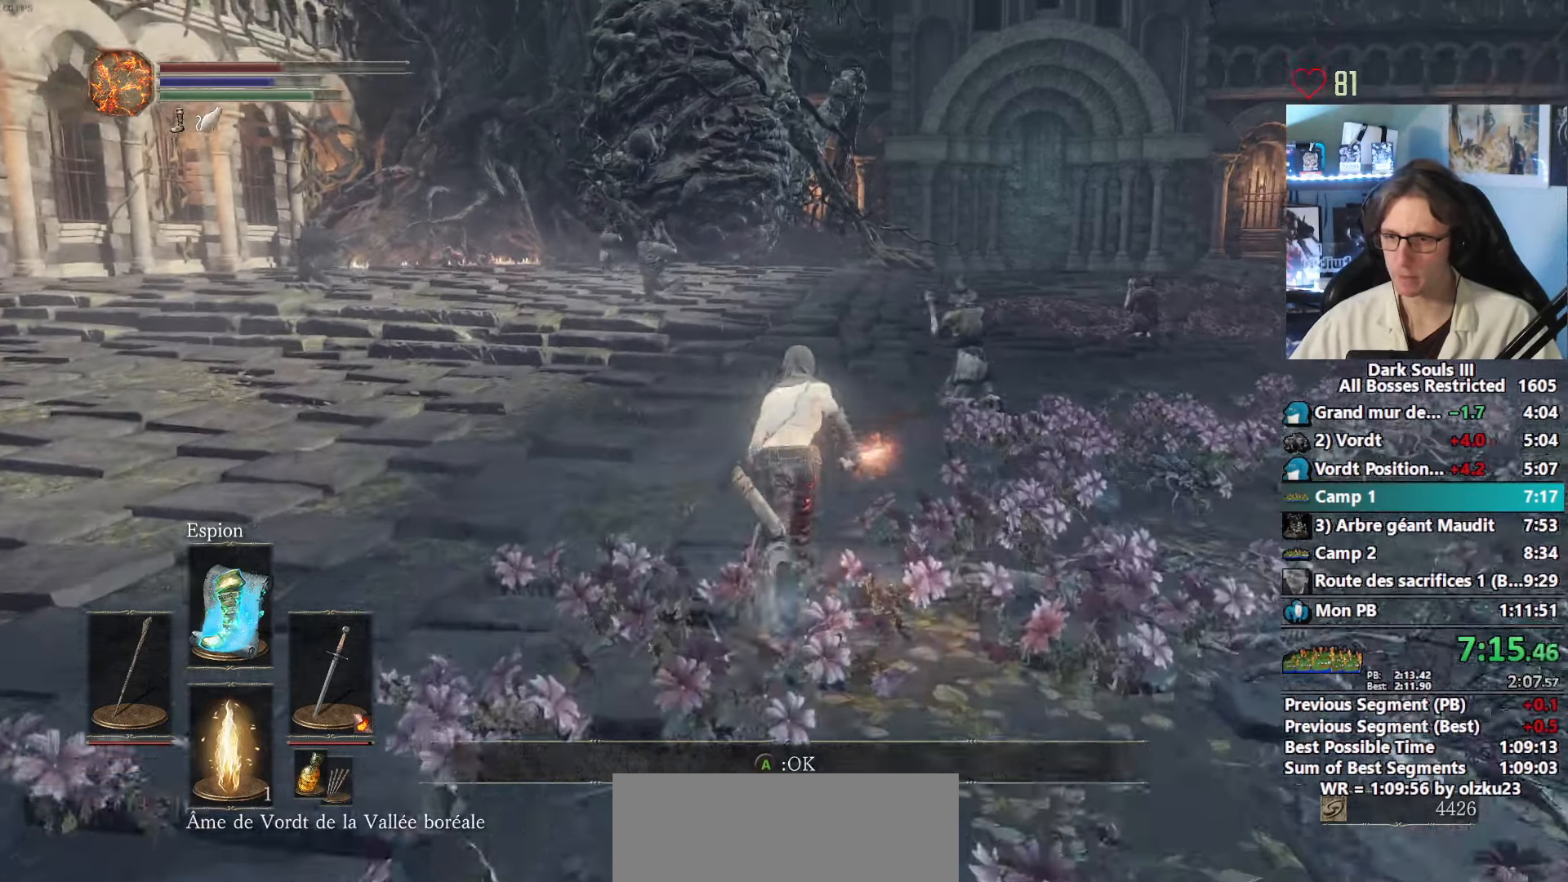
{"keys": ["space", "z"], "mouse": [], "events": []}
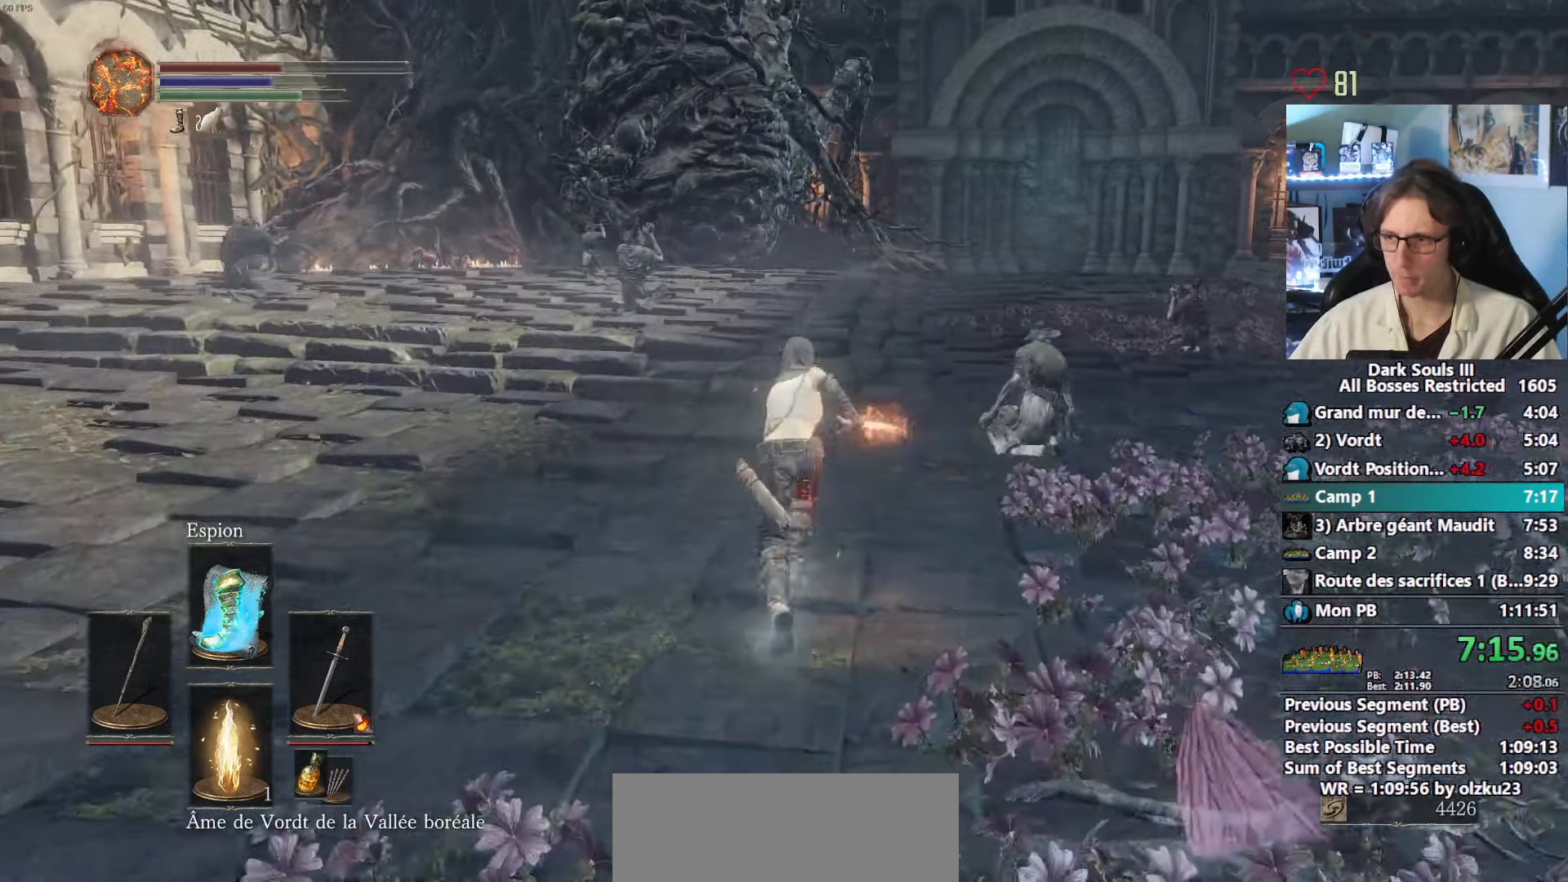
{"keys": ["space", "z"], "mouse": [], "events": [[17, "space", "up"], [67, "space", "down"]]}
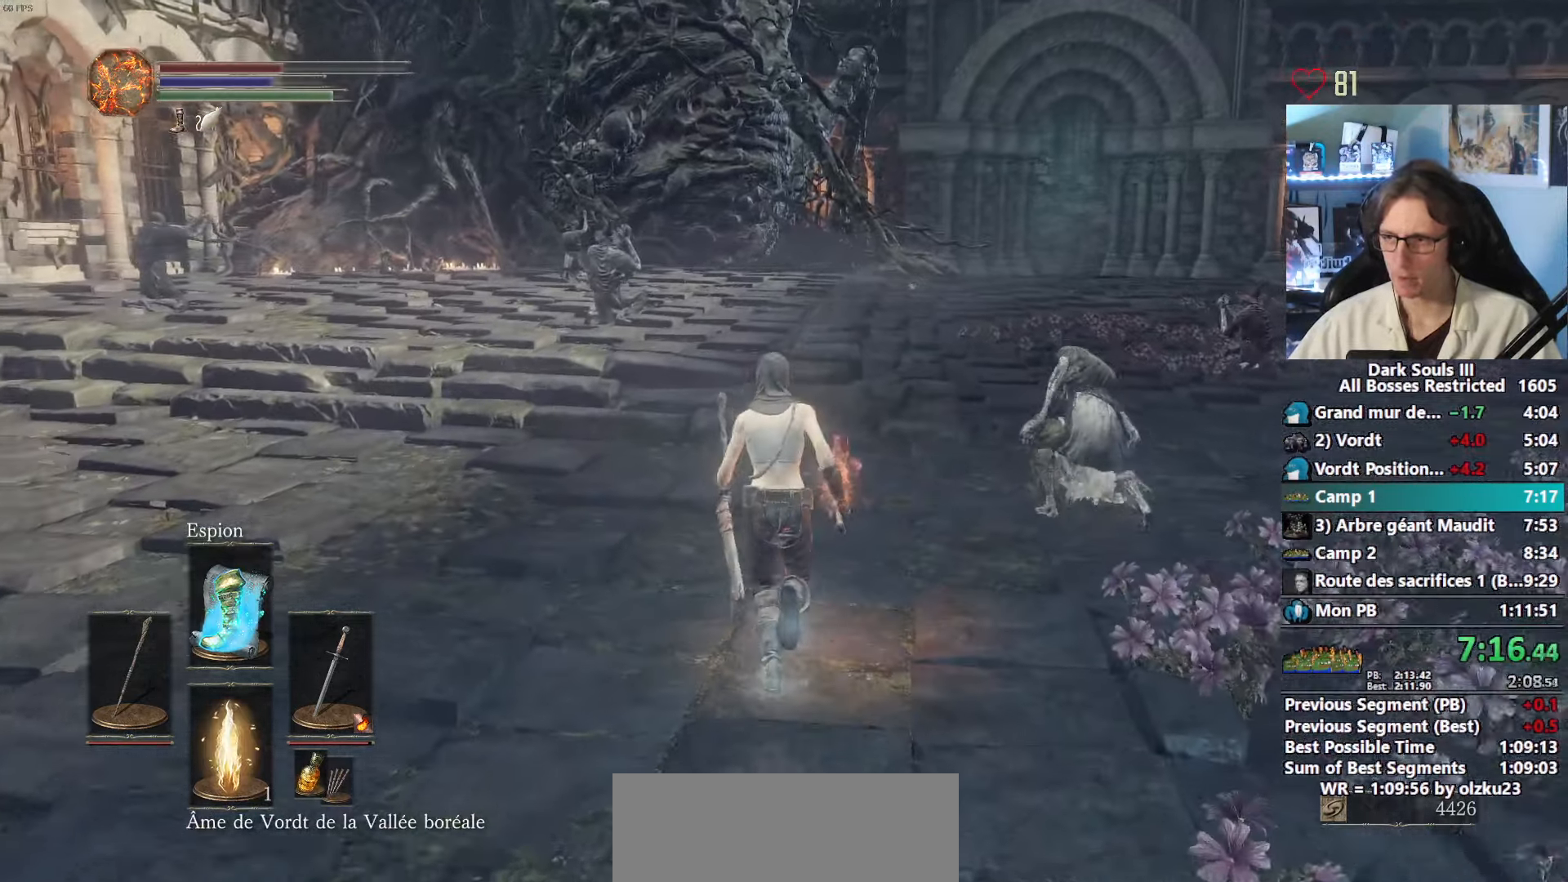
{"keys": ["space", "z"], "mouse": [], "events": []}
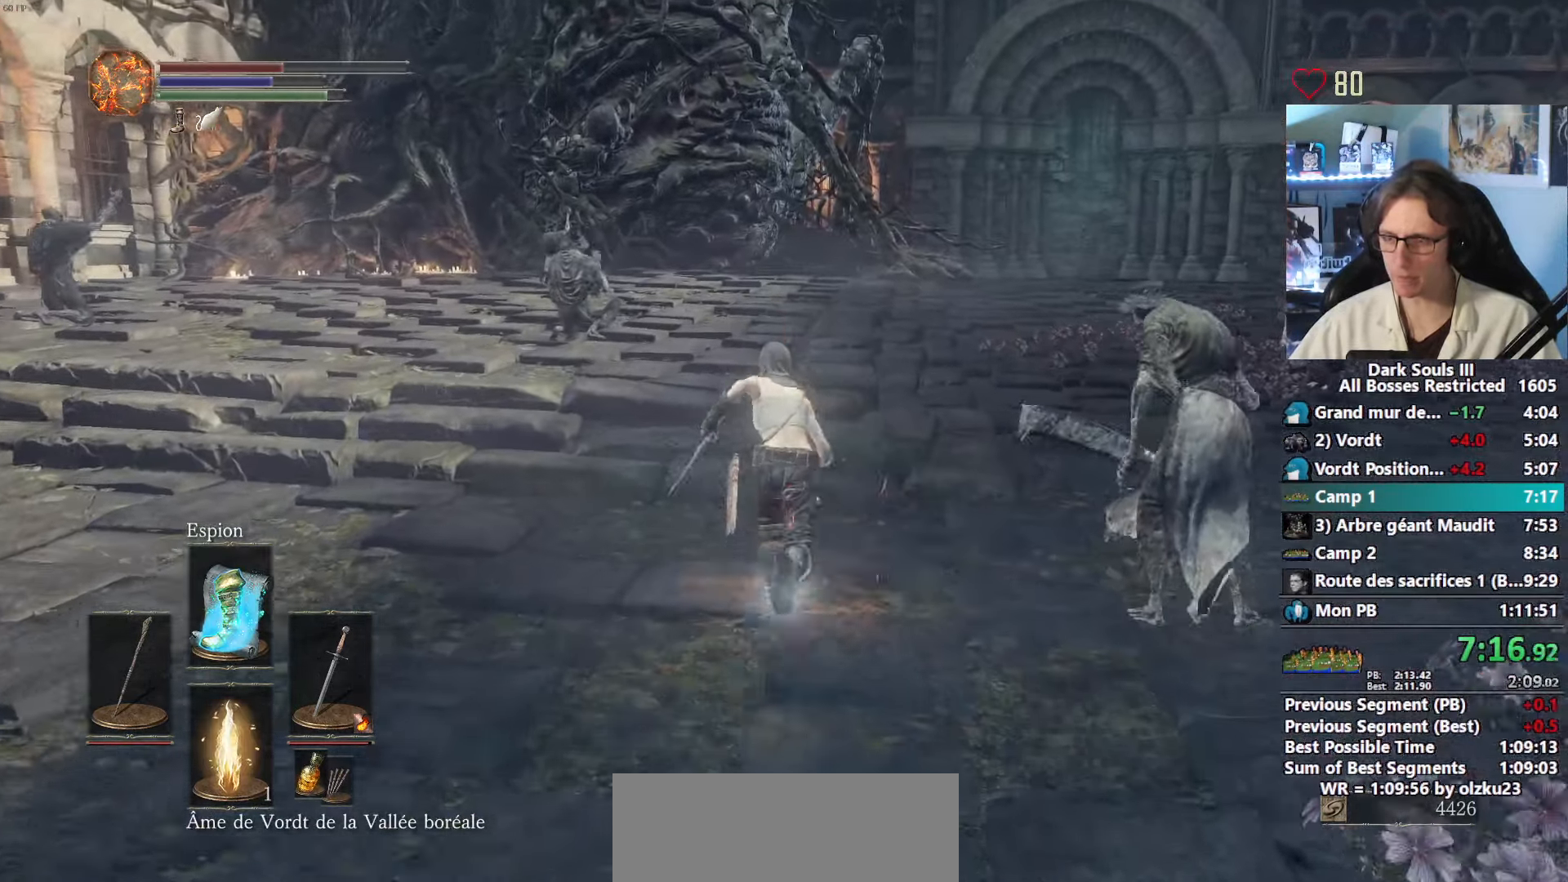
{"keys": ["space", "z"], "mouse": [], "events": []}
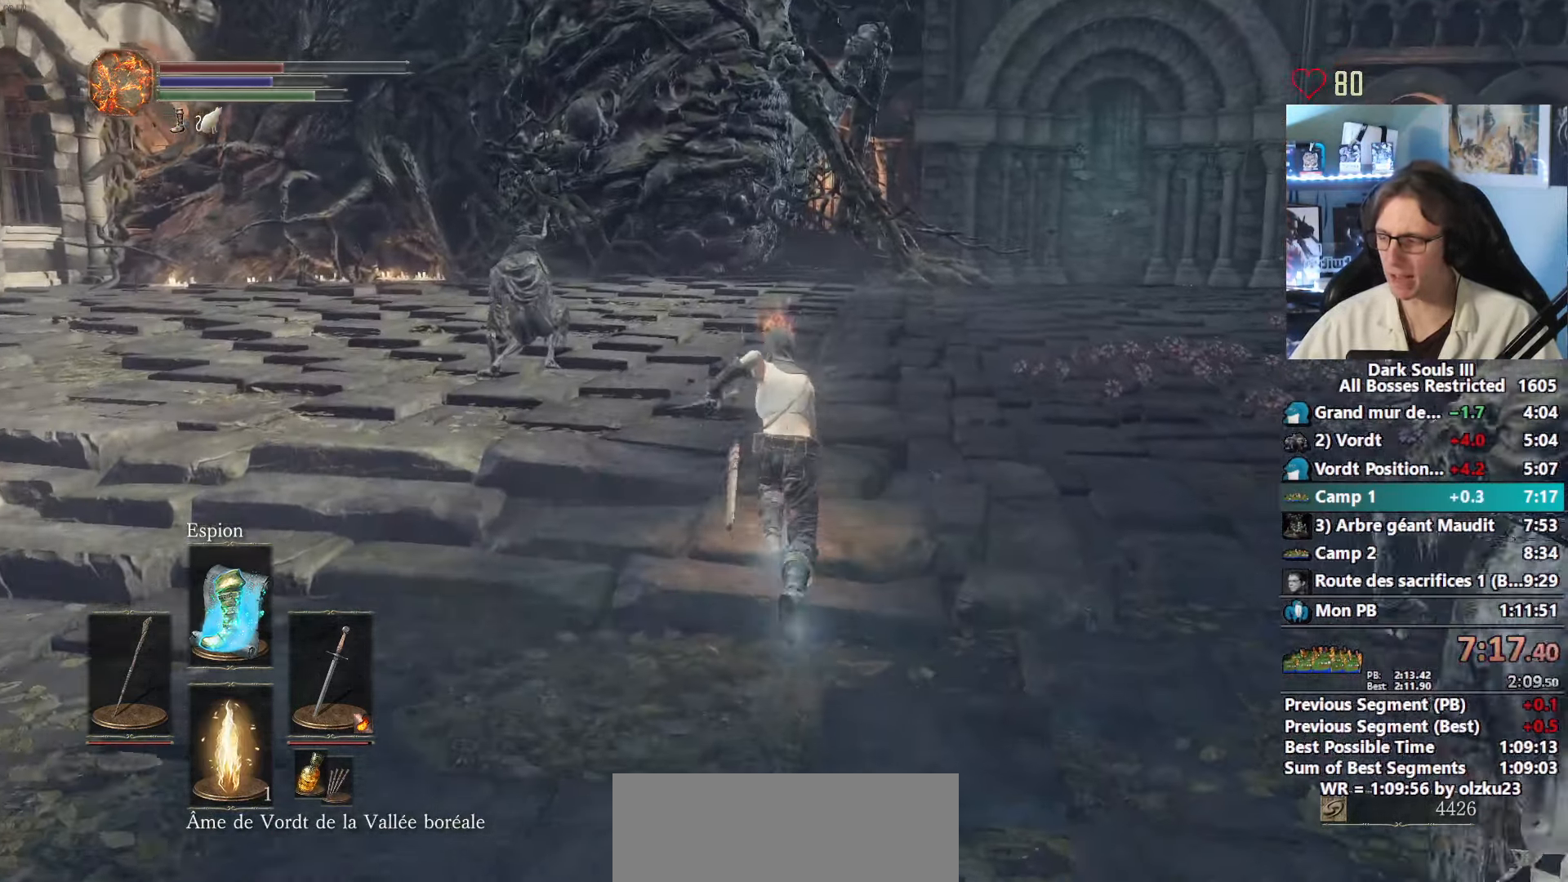
{"keys": ["space", "z"], "mouse": [], "events": []}
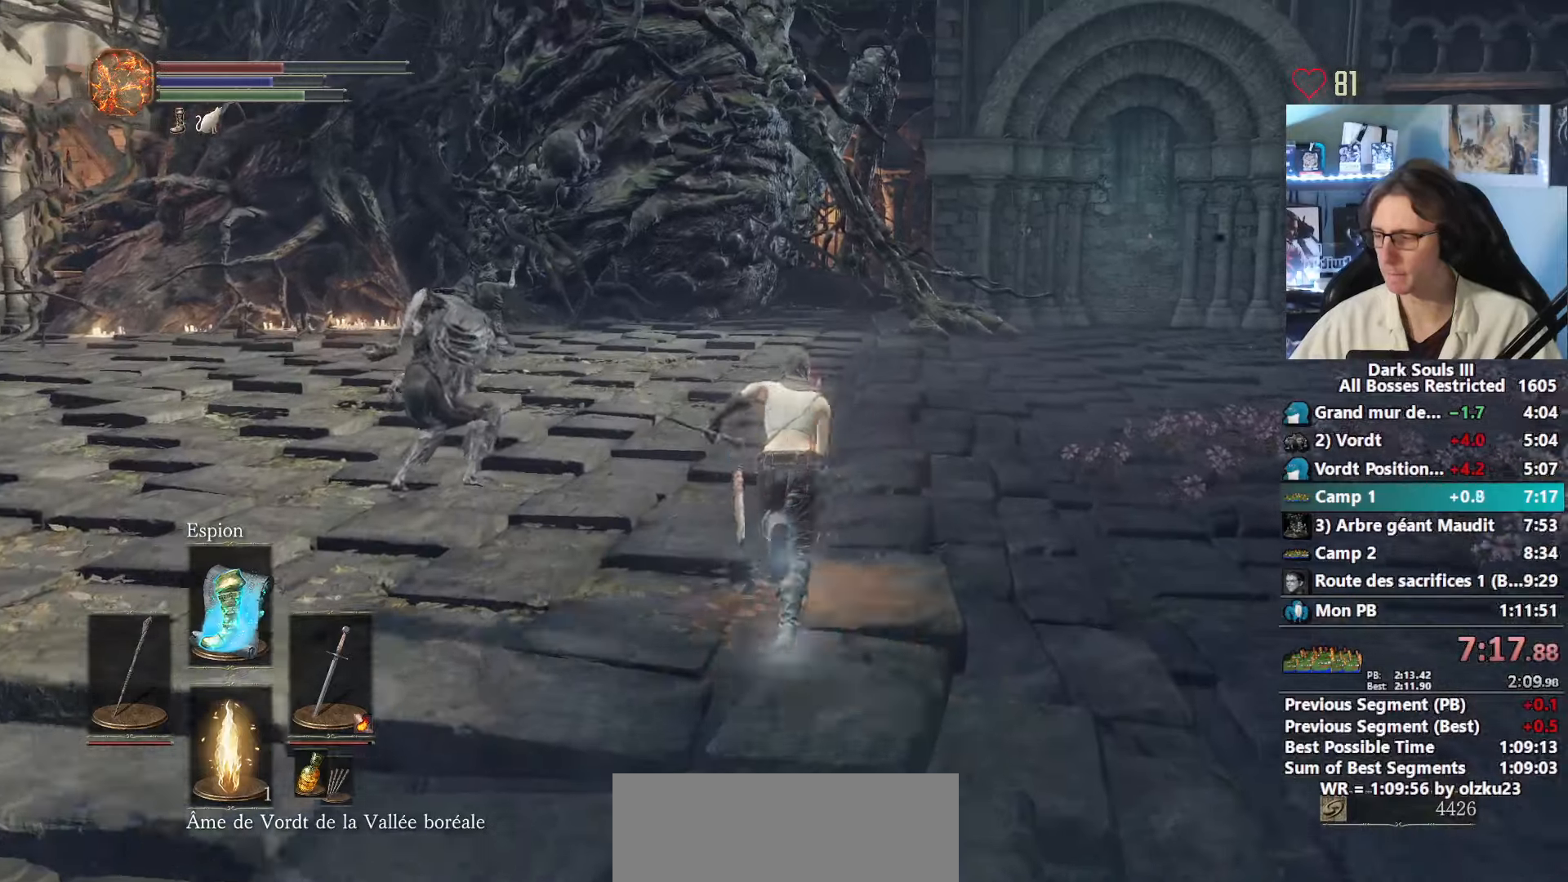
{"keys": ["space", "z"], "mouse": [], "events": []}
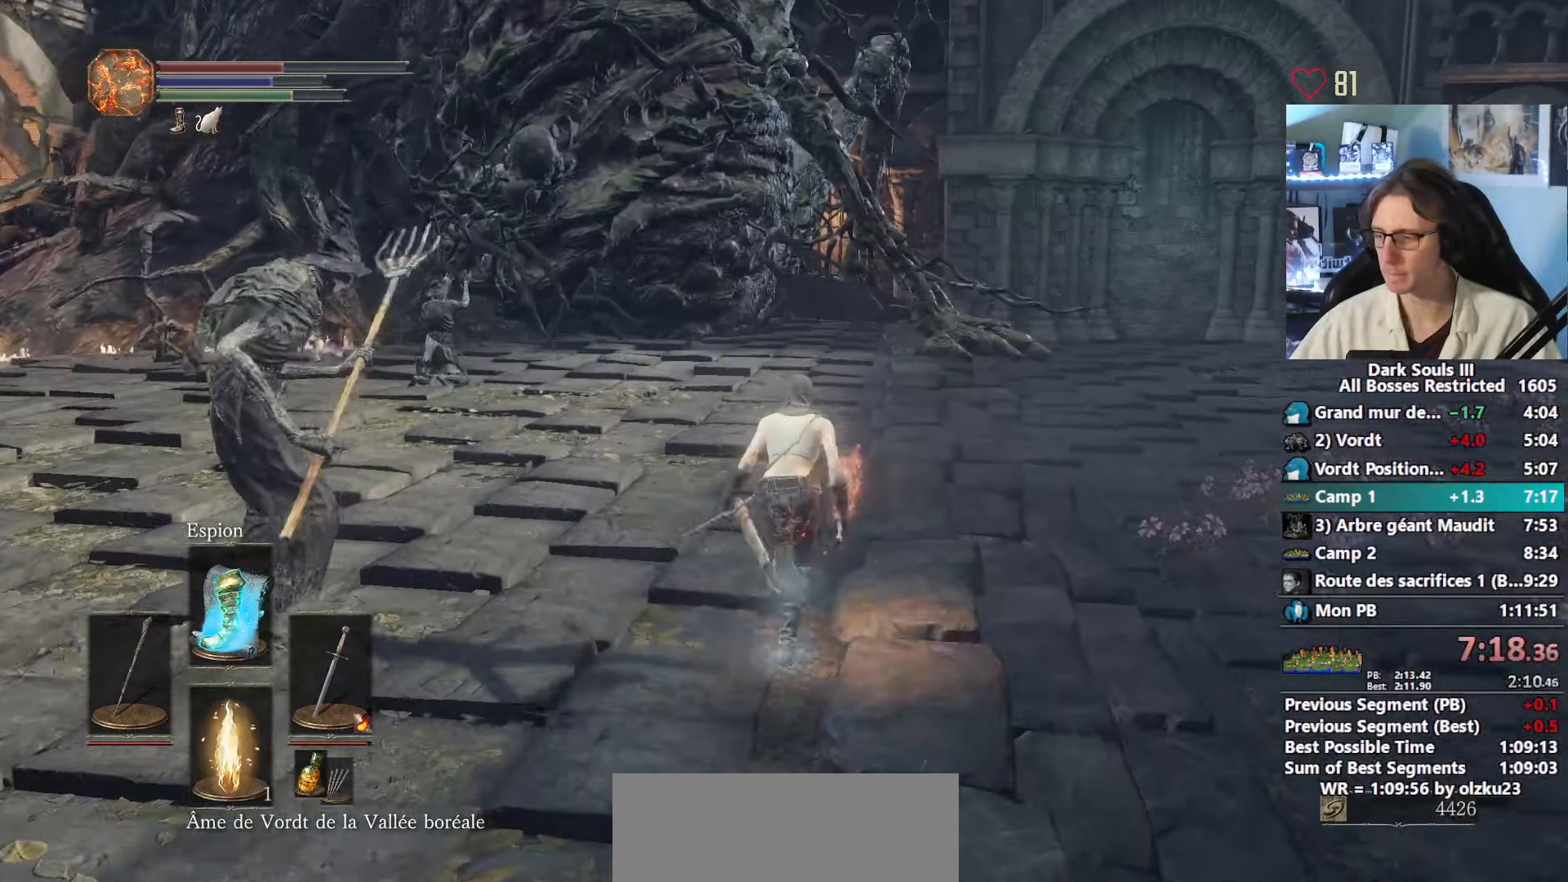
{"keys": ["space", "z"], "mouse": [], "events": []}
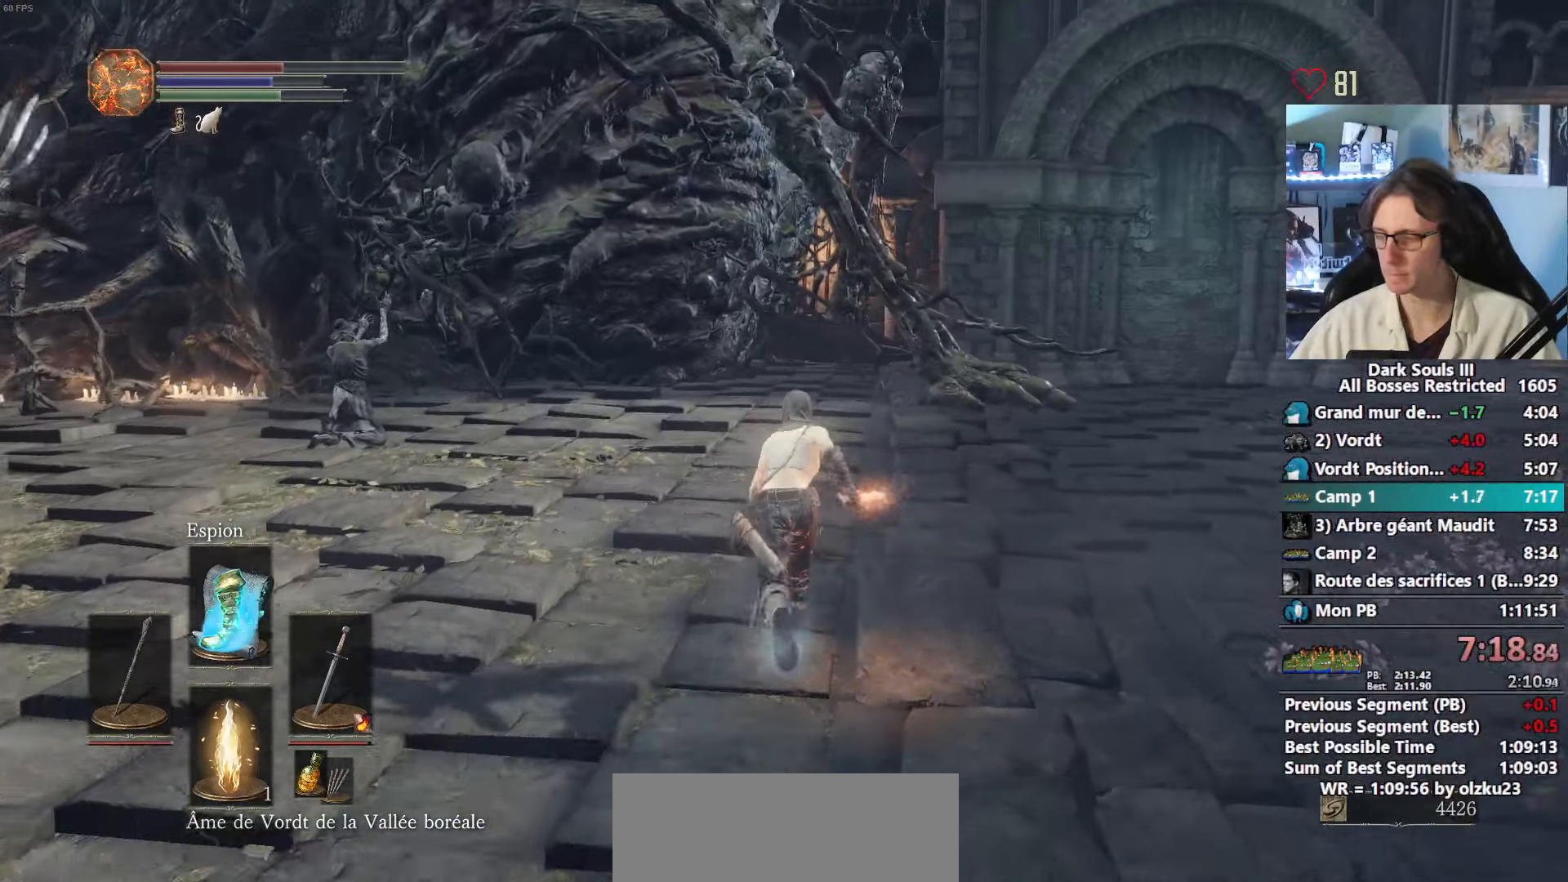
{"keys": ["space", "z"], "mouse": [], "events": []}
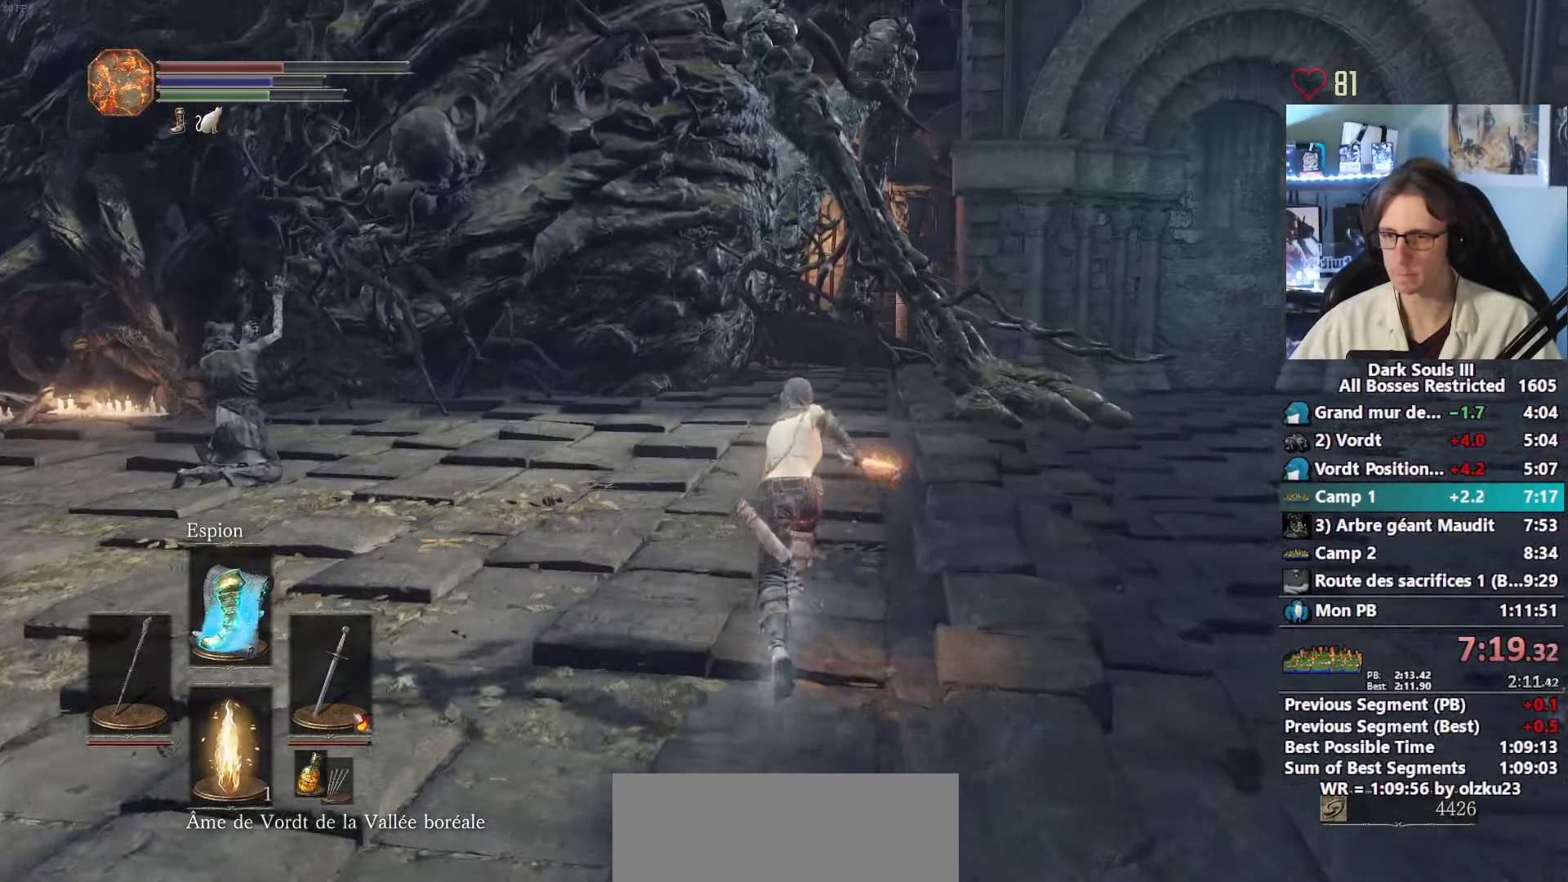
{"keys": ["space", "z"], "mouse": [], "events": []}
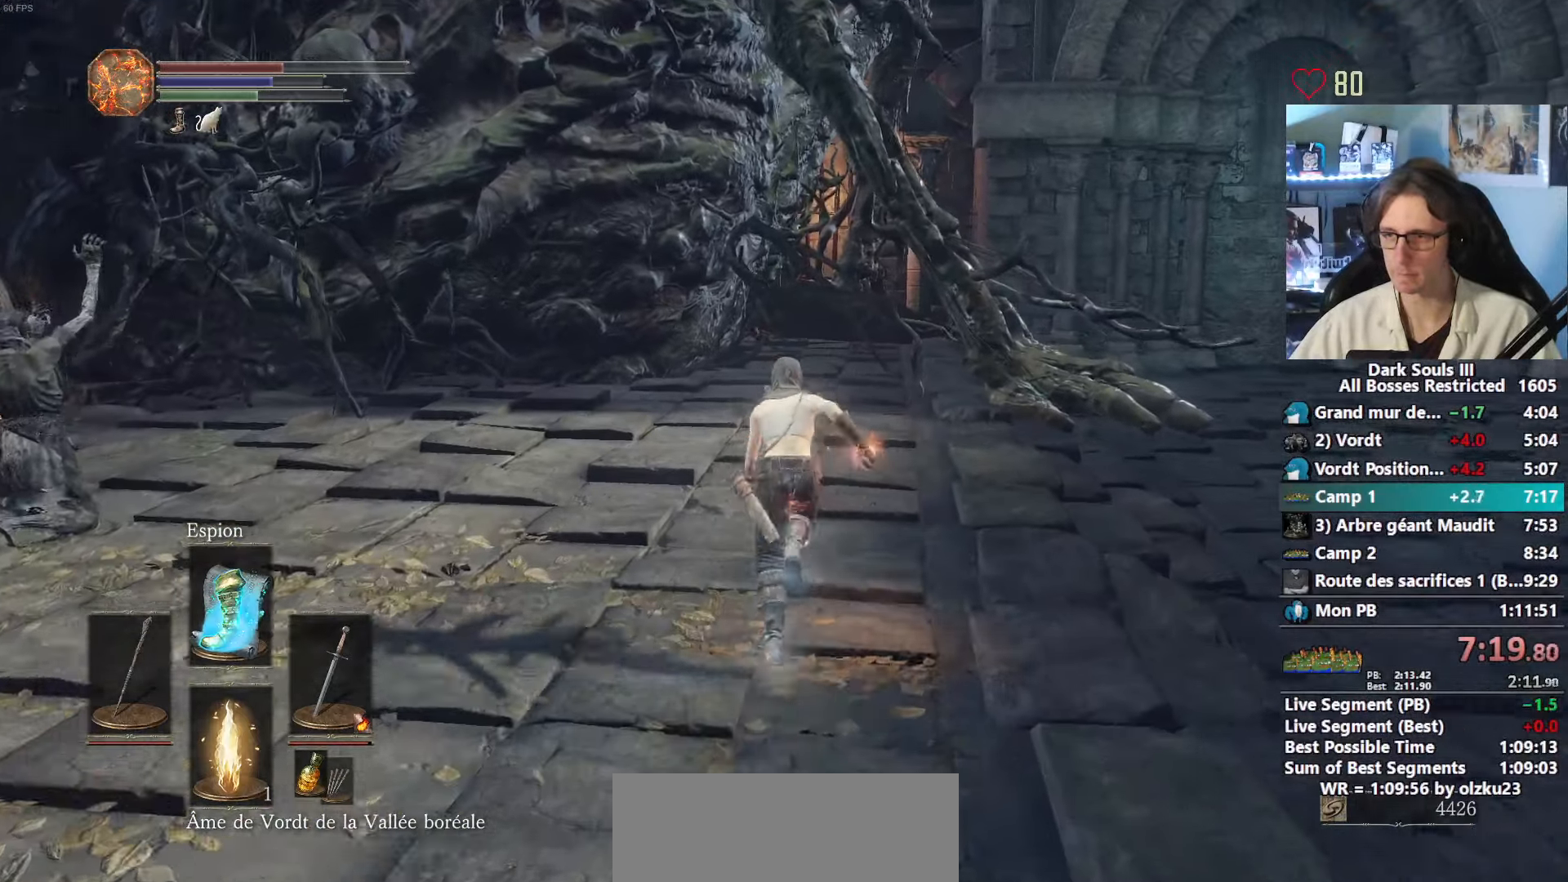
{"keys": ["space", "z"], "mouse": [], "events": []}
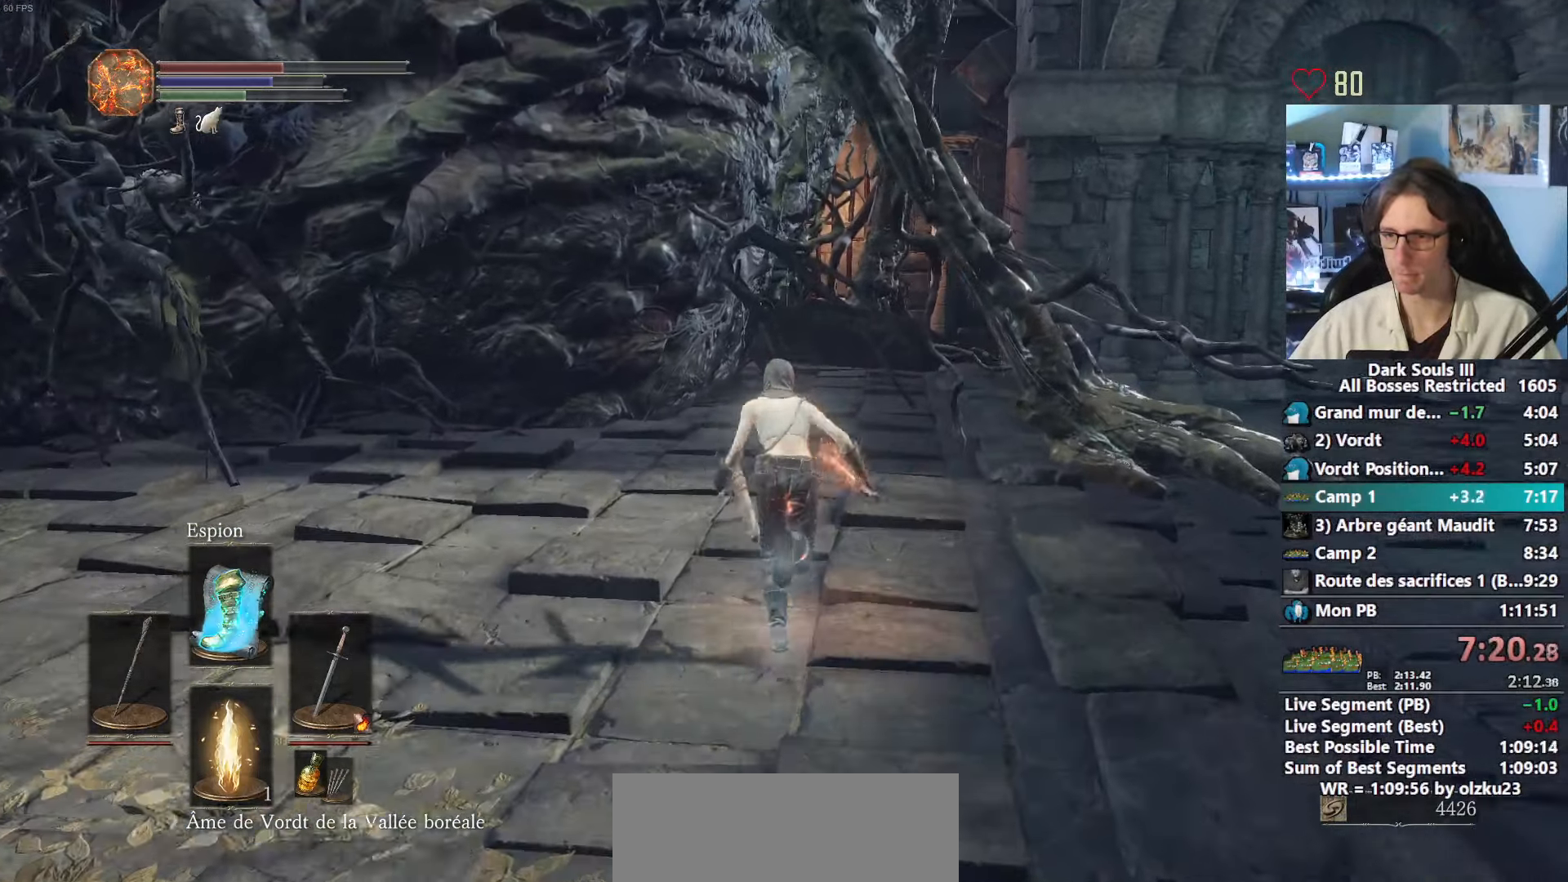
{"keys": ["z"], "mouse": [], "events": [[484, "space", "up"]]}
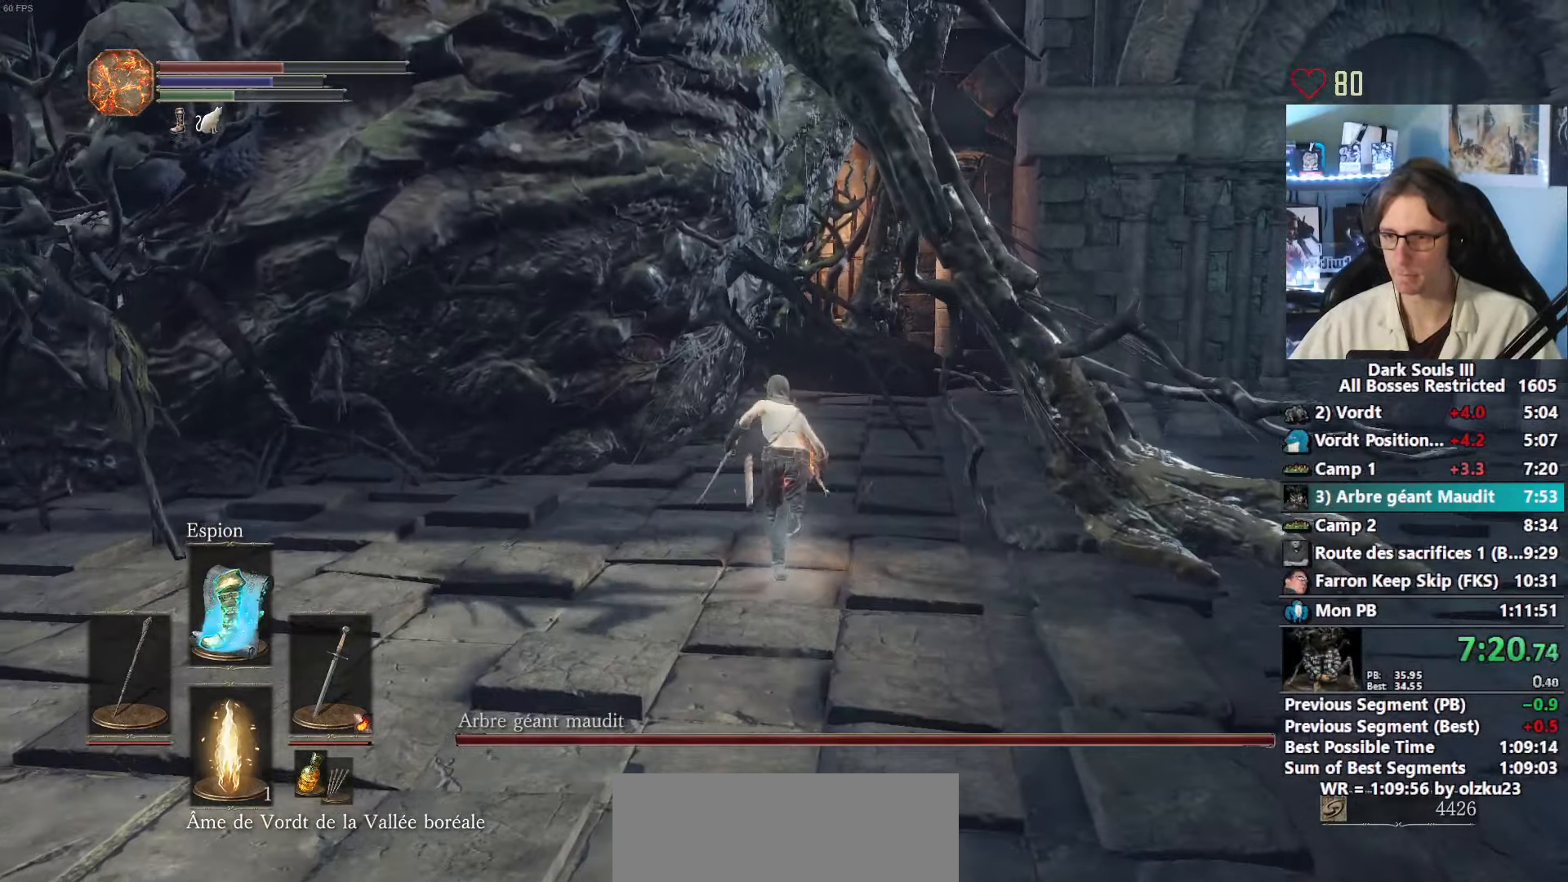
{"keys": ["d"], "mouse": [], "events": [[400, "d", "down"], [500, "z", "up"]]}
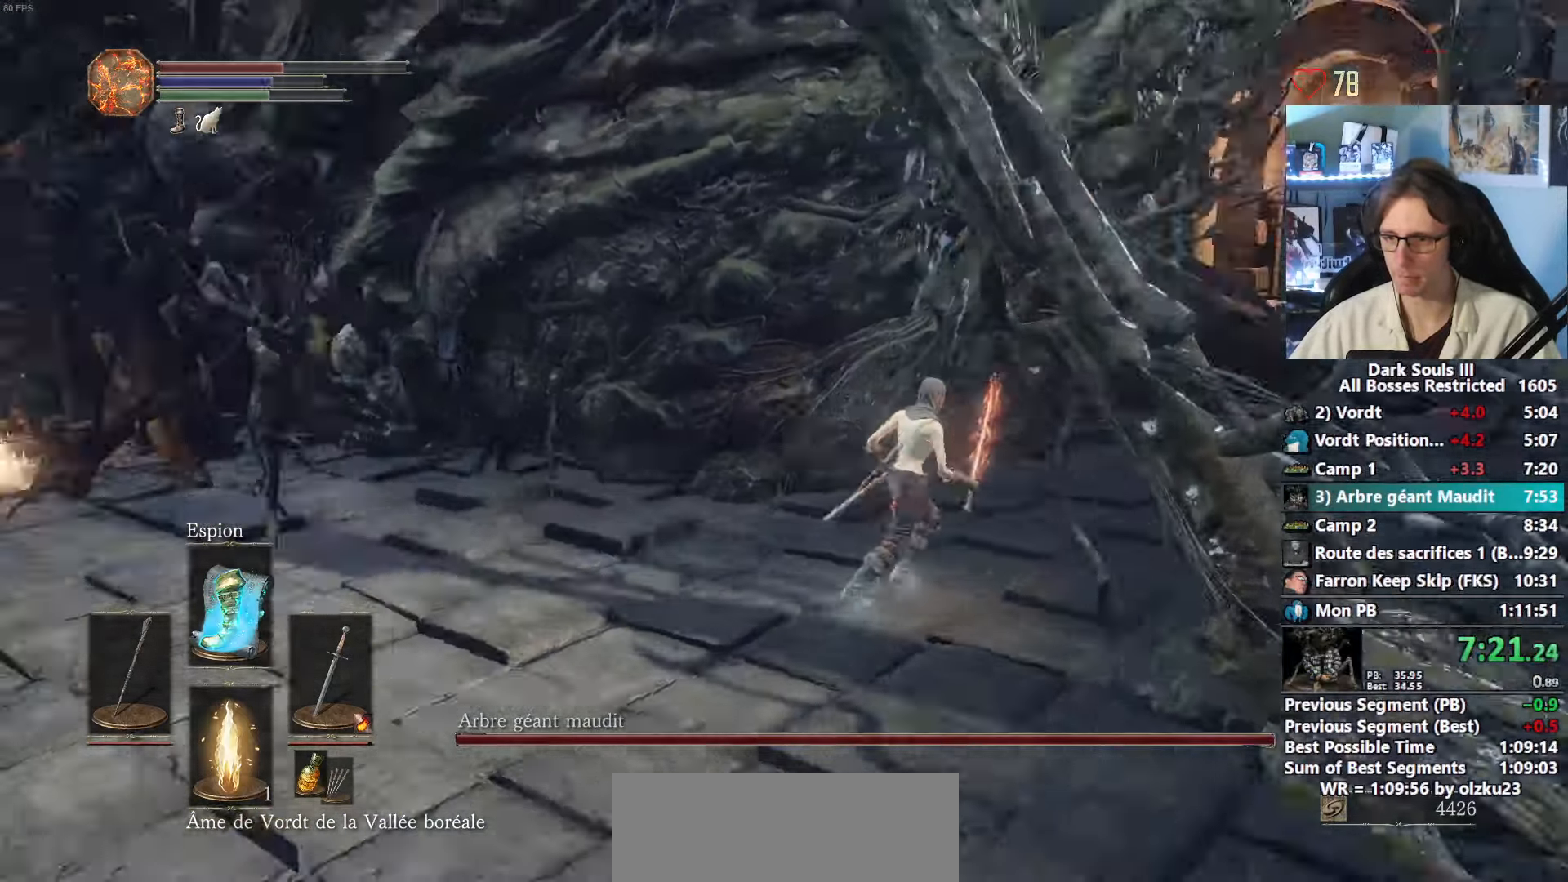
{"keys": ["d"], "mouse": [], "events": []}
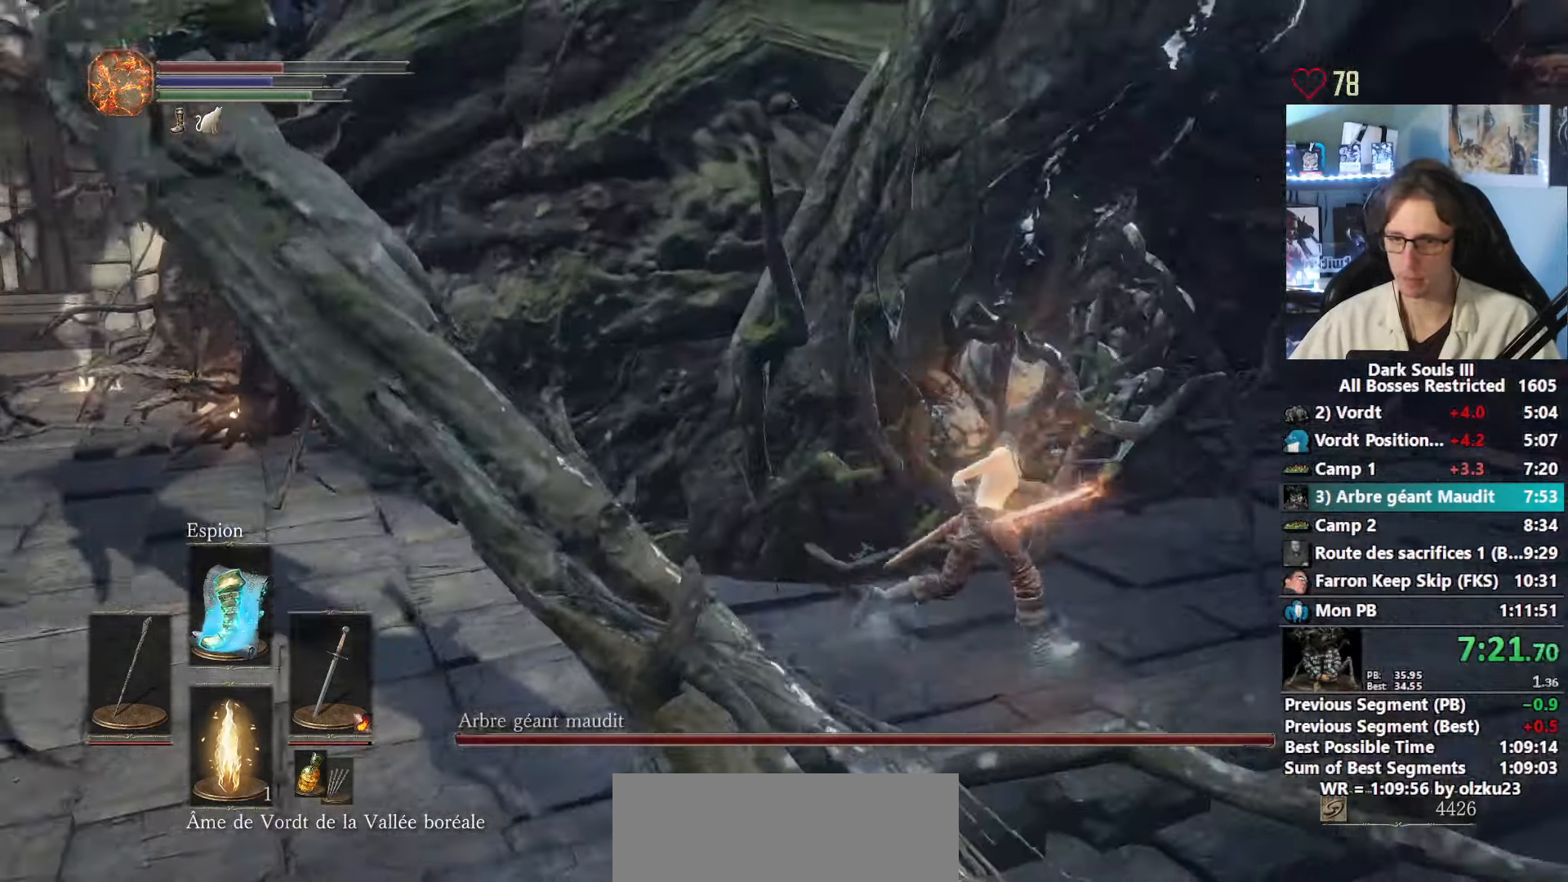
{"keys": ["z"], "mouse": [], "events": [[250, "z", "down"], [300, "d", "up"], [350, "mouse_left", "down"], [434, "mouse_left", "up"]]}
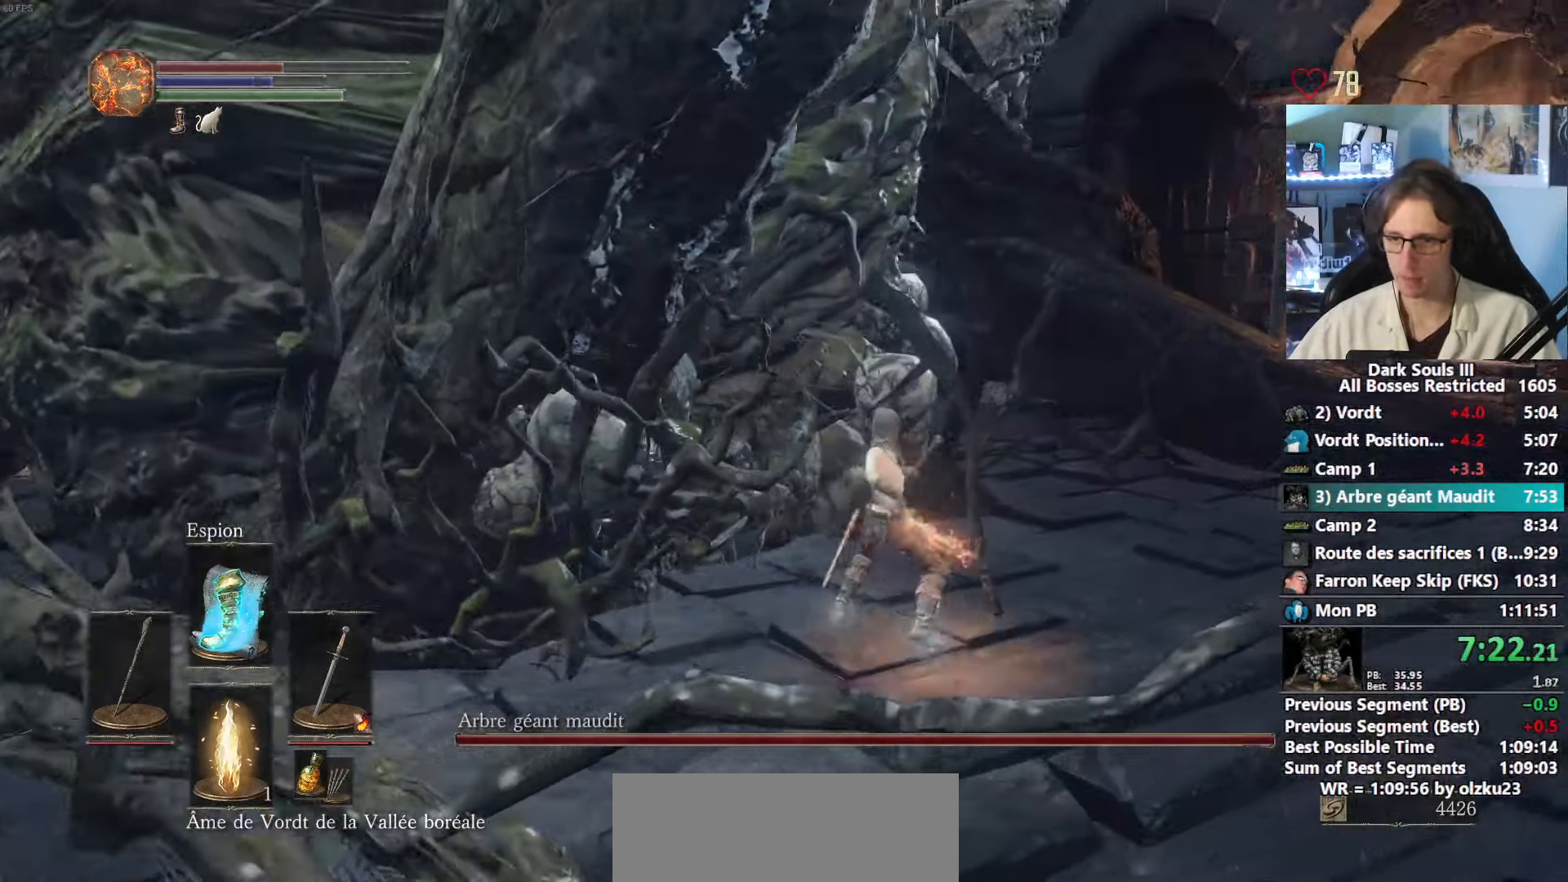
{"keys": ["z"], "mouse": ["left"], "events": [[84, "mouse_left", "down"], [166, "mouse_left", "up"], [266, "mouse_left", "down"], [366, "mouse_left", "up"], [500, "mouse_left", "down"]]}
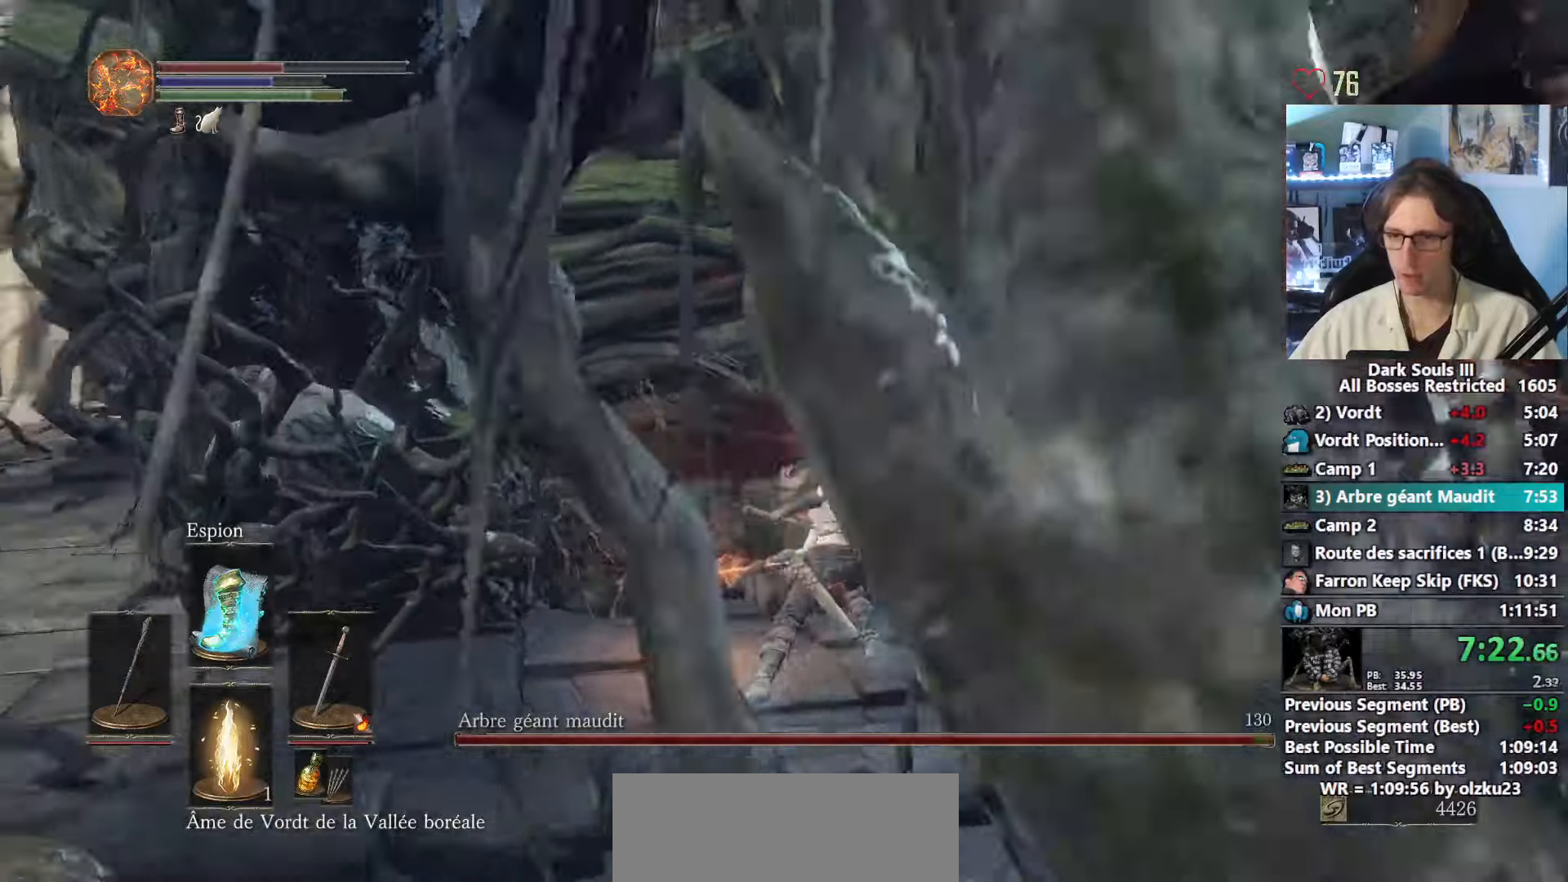
{"keys": ["z"], "mouse": ["left"], "events": [[100, "mouse_left", "up"], [183, "mouse_left", "down"], [333, "mouse_left", "up"], [416, "mouse_left", "down"]]}
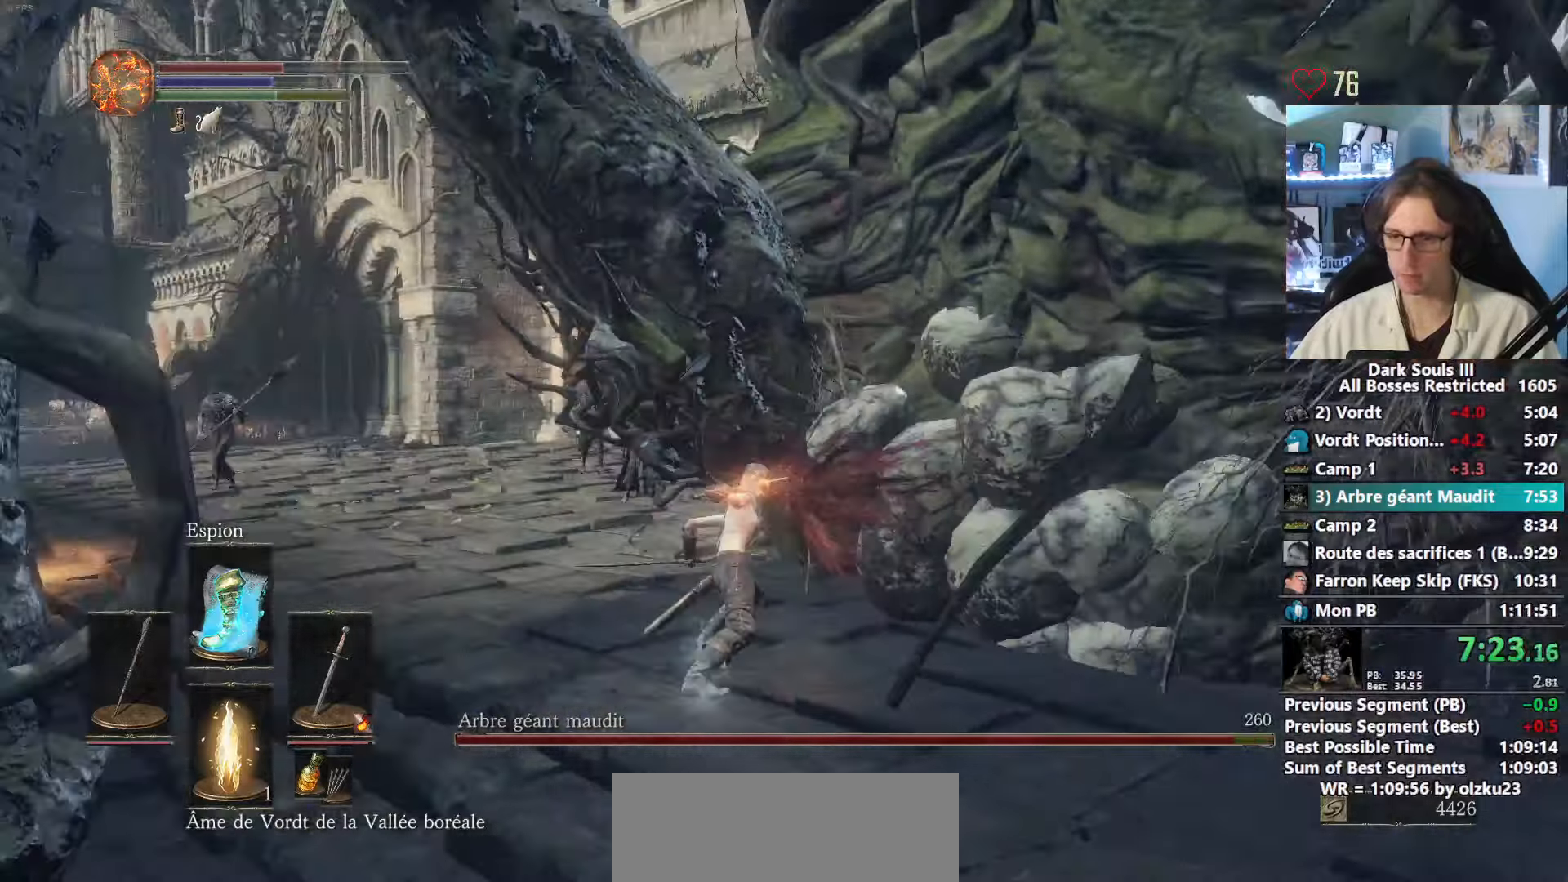
{"keys": ["z"], "mouse": [], "events": [[16, "mouse_left", "up"], [150, "mouse_left", "down"], [250, "mouse_left", "up"], [400, "mouse_left", "down"], [483, "mouse_left", "up"]]}
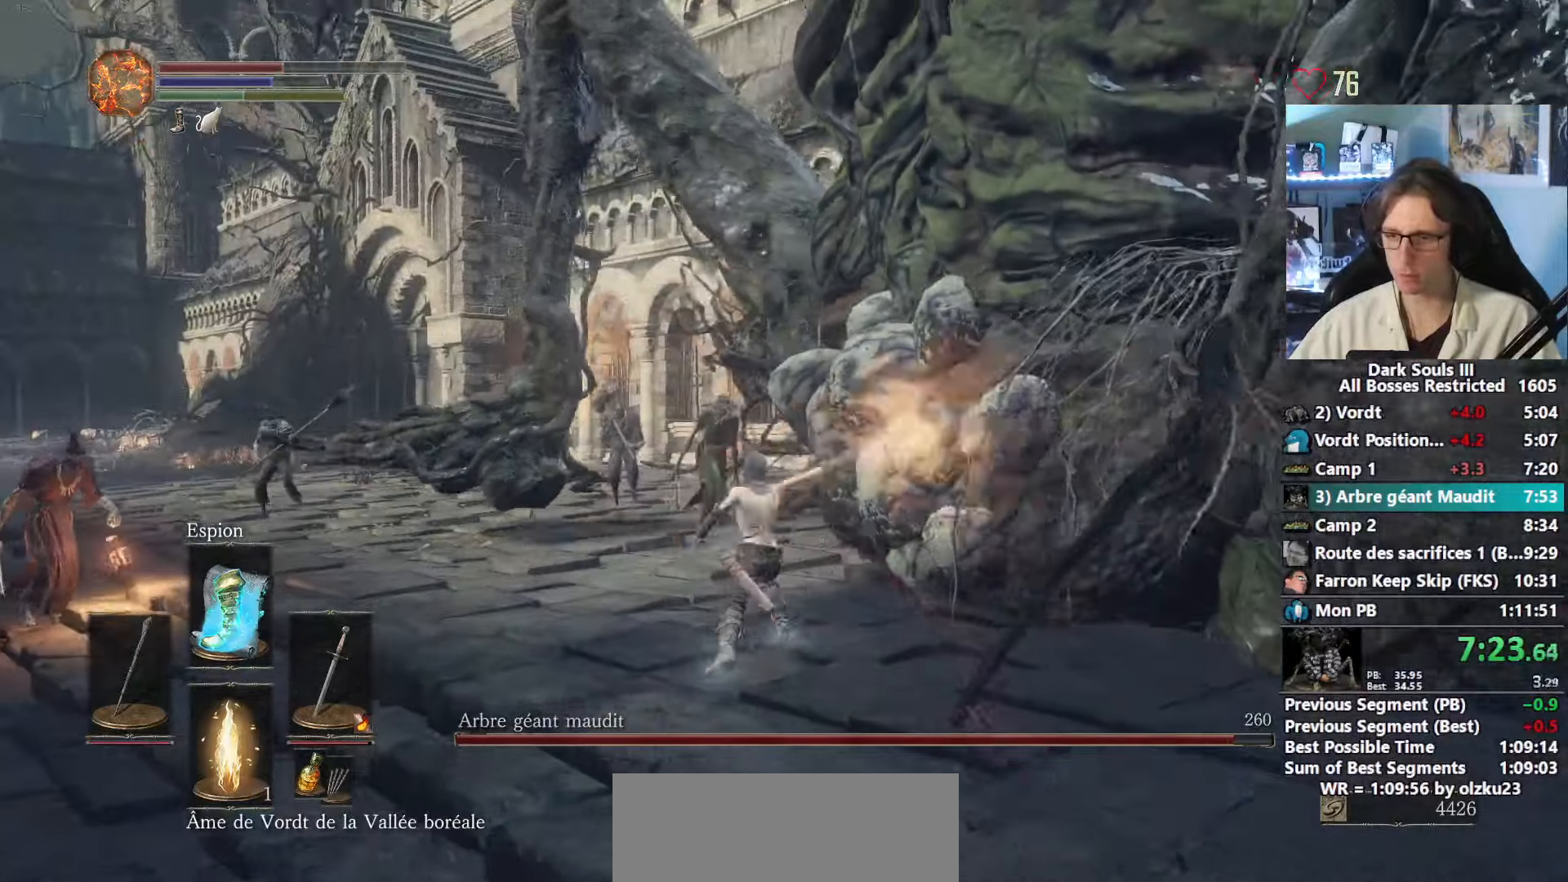
{"keys": ["z"], "mouse": [], "events": [[133, "mouse_left", "down"], [216, "mouse_left", "up"]]}
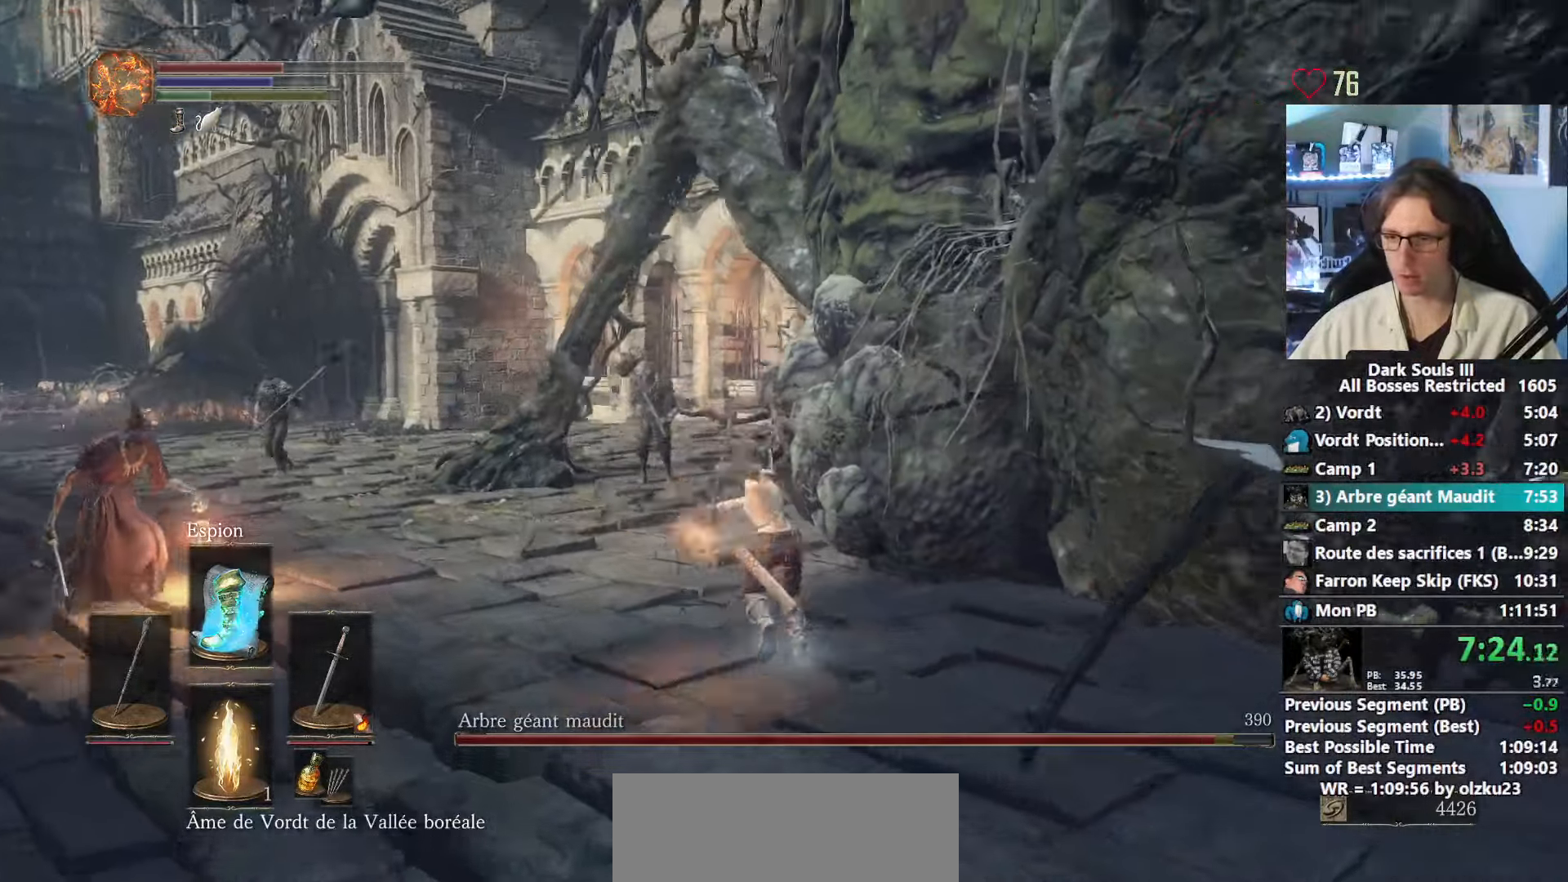
{"keys": ["q"], "mouse": [], "events": [[100, "q", "down"], [100, "z", "up"]]}
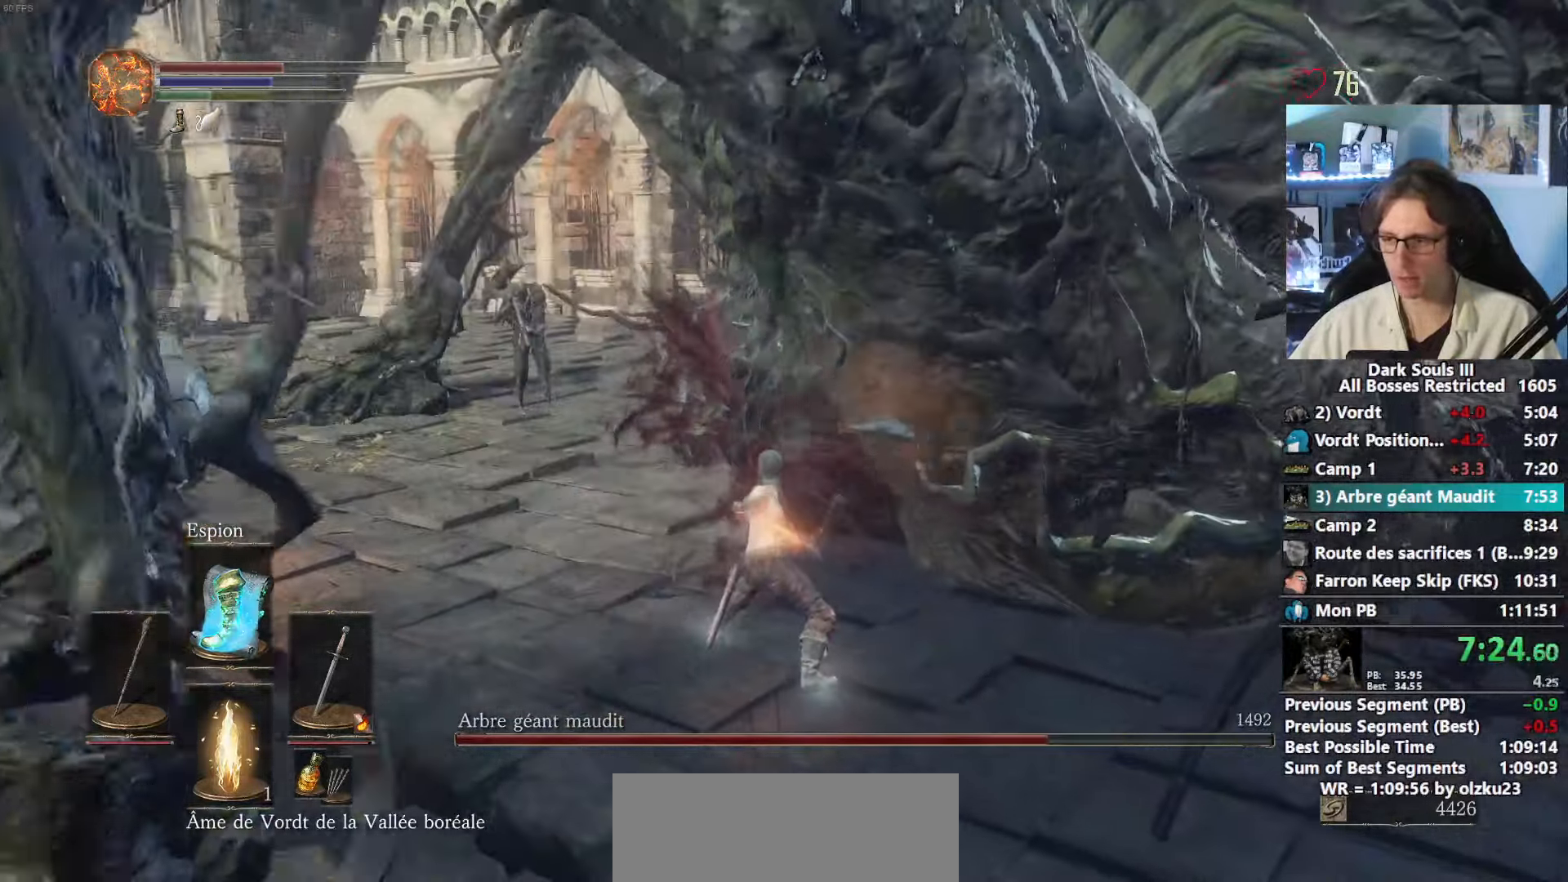
{"keys": ["d", "s"], "mouse": [], "events": [[250, "d", "down"], [300, "q", "up"], [400, "s", "down"]]}
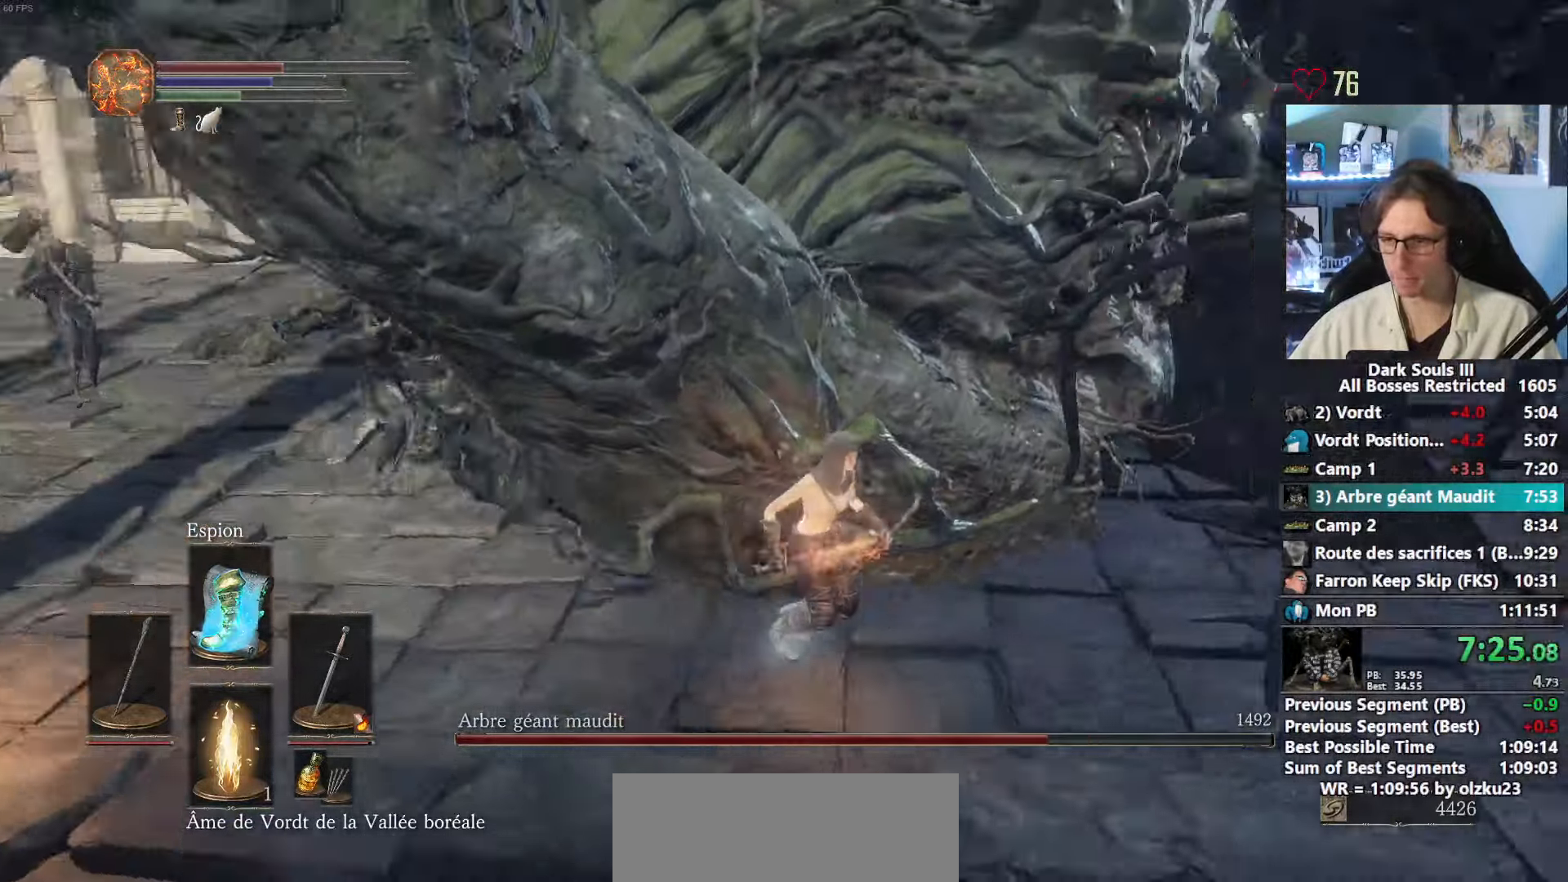
{"keys": ["s"], "mouse": [], "events": [[83, "d", "up"], [166, "d", "down"], [450, "d", "up"]]}
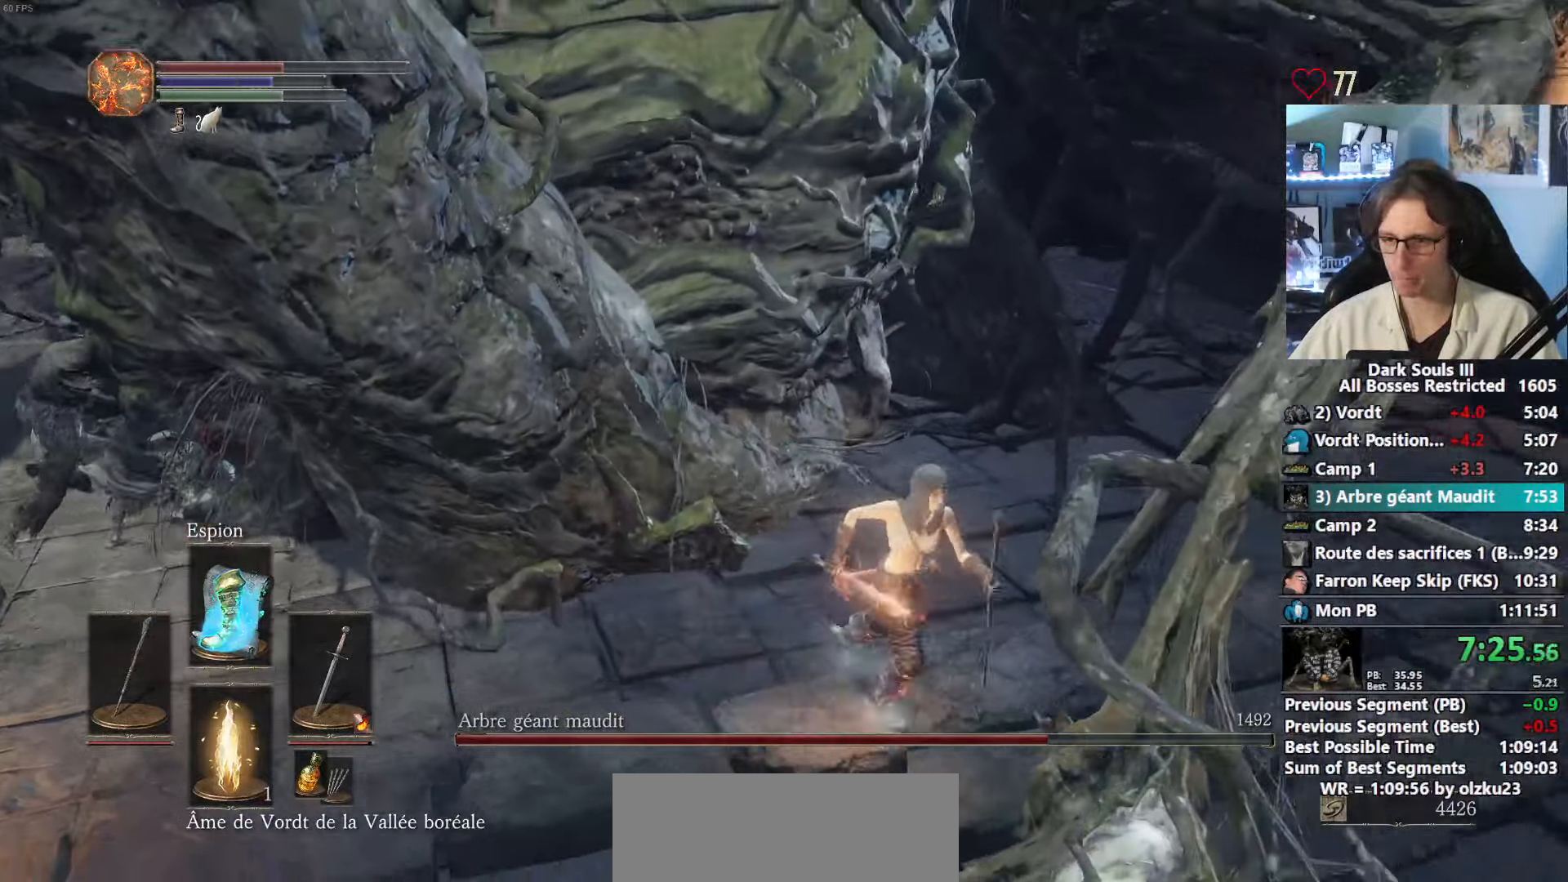
{"keys": ["d"], "mouse": [], "events": [[100, "mouse_left", "down"], [233, "mouse_left", "up"], [283, "d", "down"], [466, "s", "up"]]}
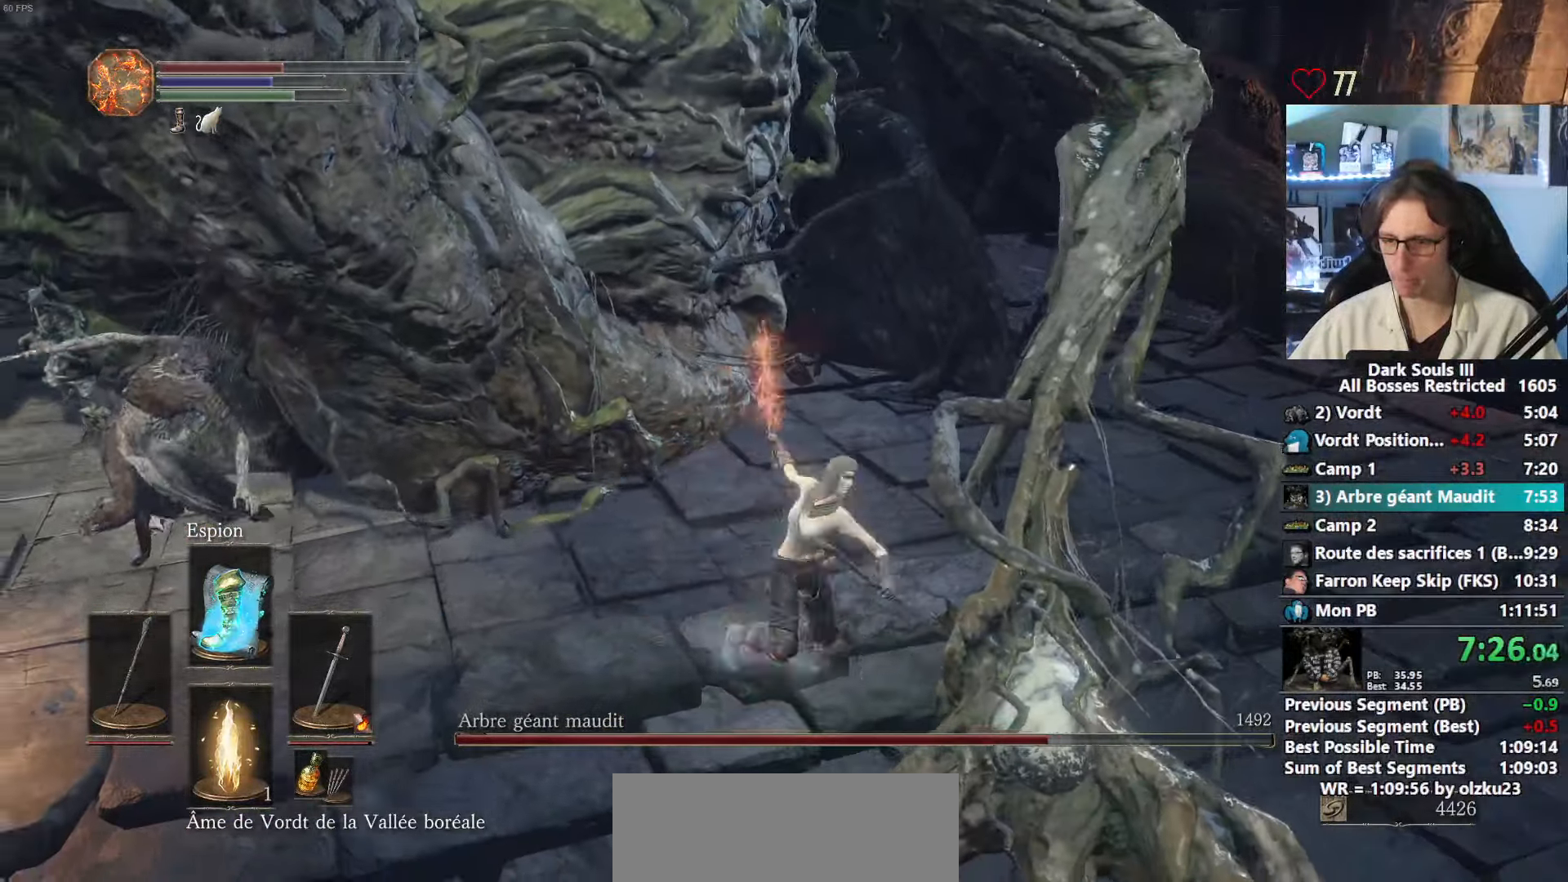
{"keys": ["d", "s"], "mouse": [], "events": [[200, "mouse_left", "down"], [300, "mouse_left", "up"], [300, "s", "down"]]}
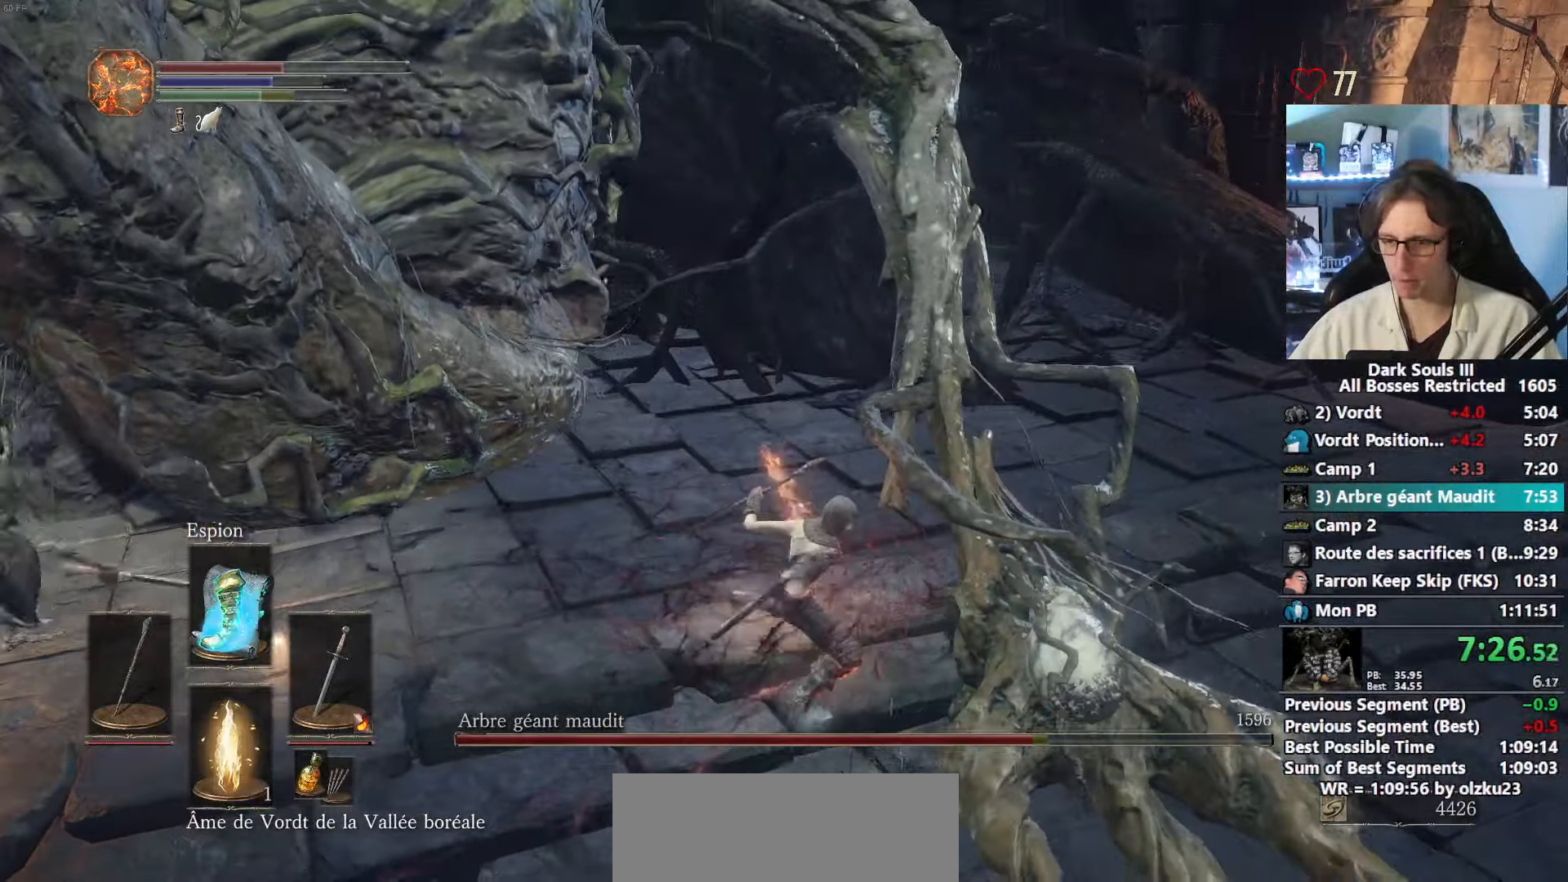
{"keys": ["d", "z"], "mouse": [], "events": [[316, "s", "up"], [450, "z", "down"]]}
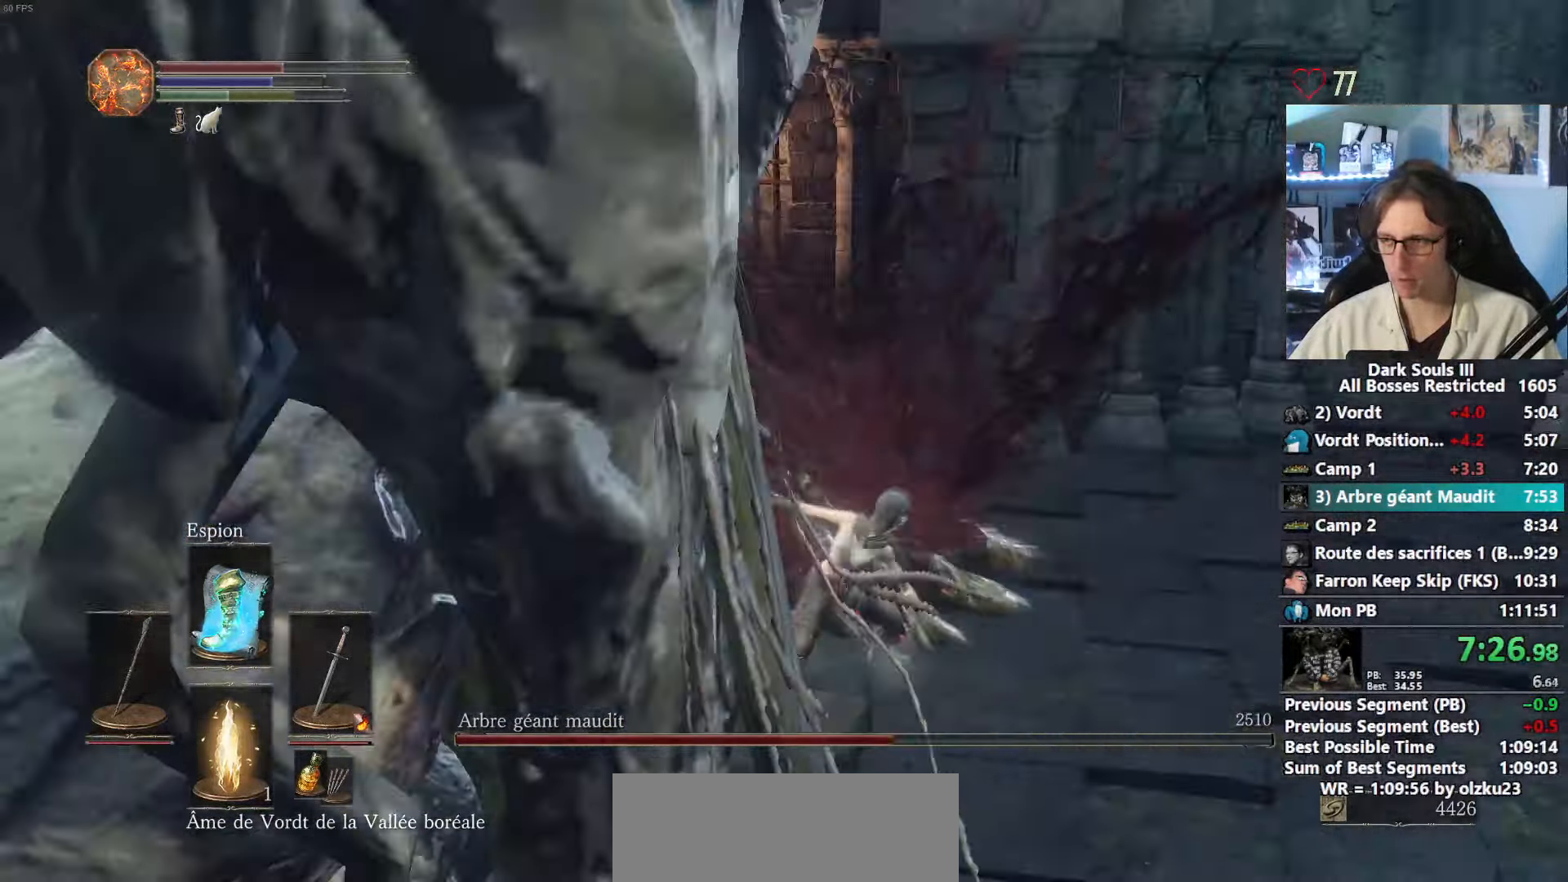
{"keys": ["space", "z"], "mouse": [], "events": [[100, "space", "down"], [333, "d", "up"]]}
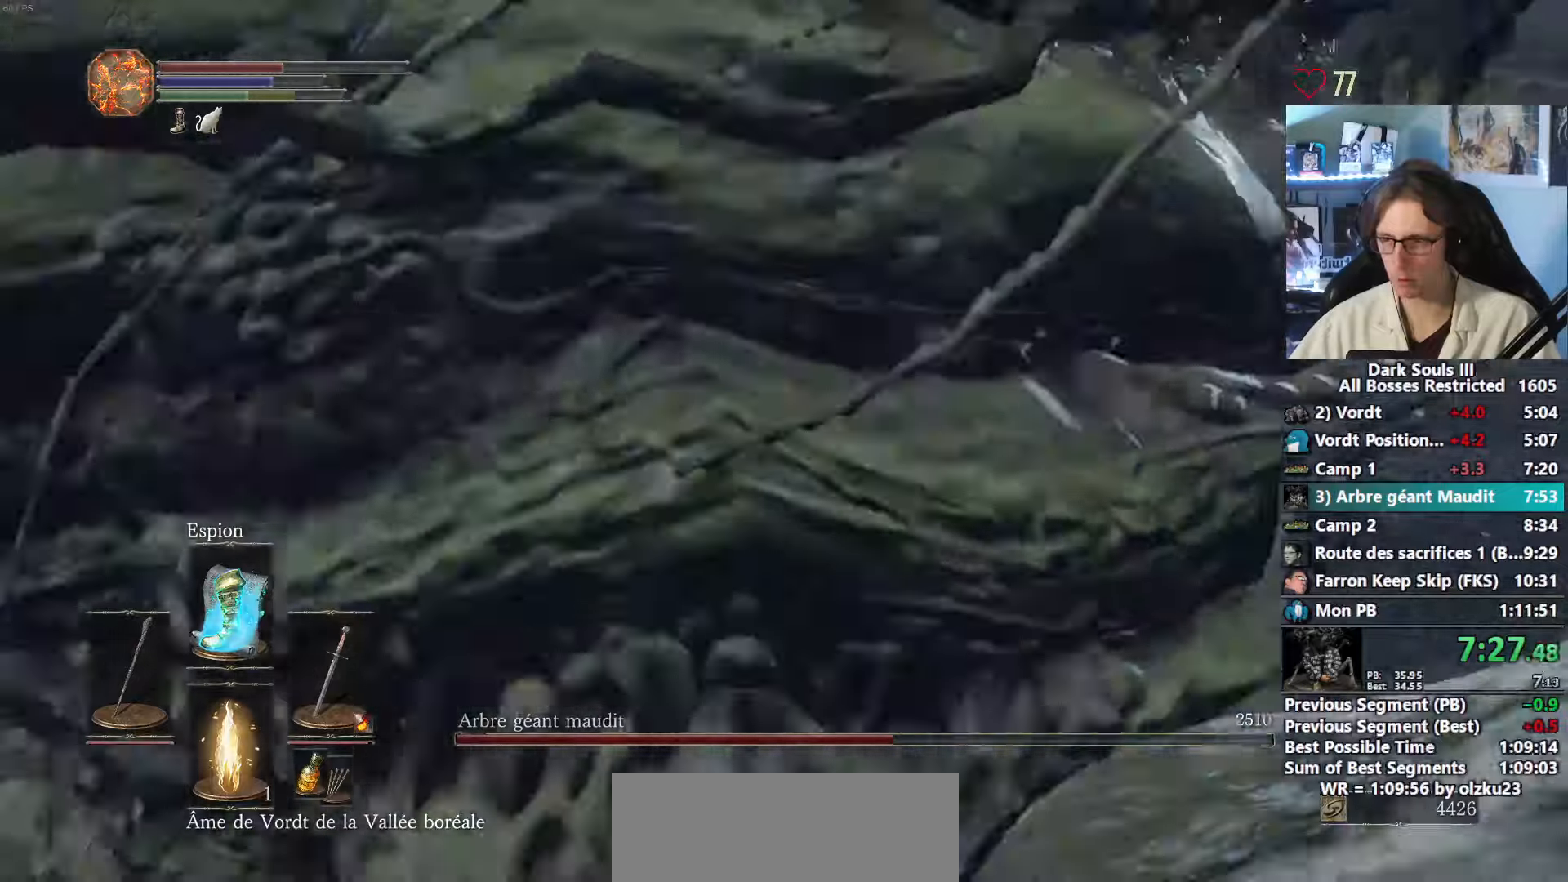
{"keys": ["space", "z"], "mouse": [], "events": []}
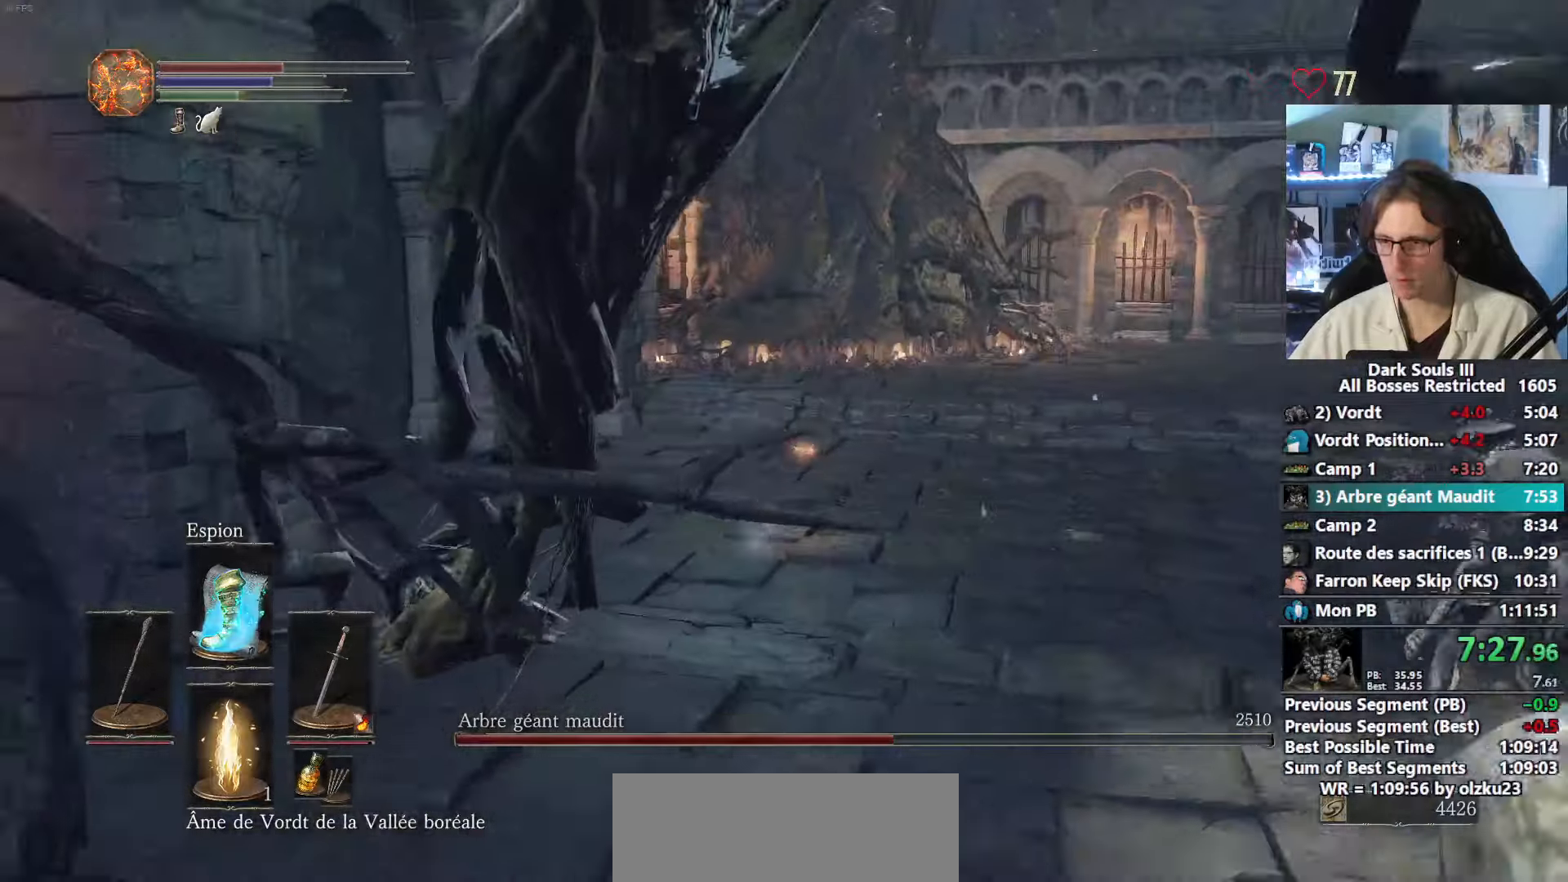
{"keys": ["space", "z"], "mouse": [], "events": []}